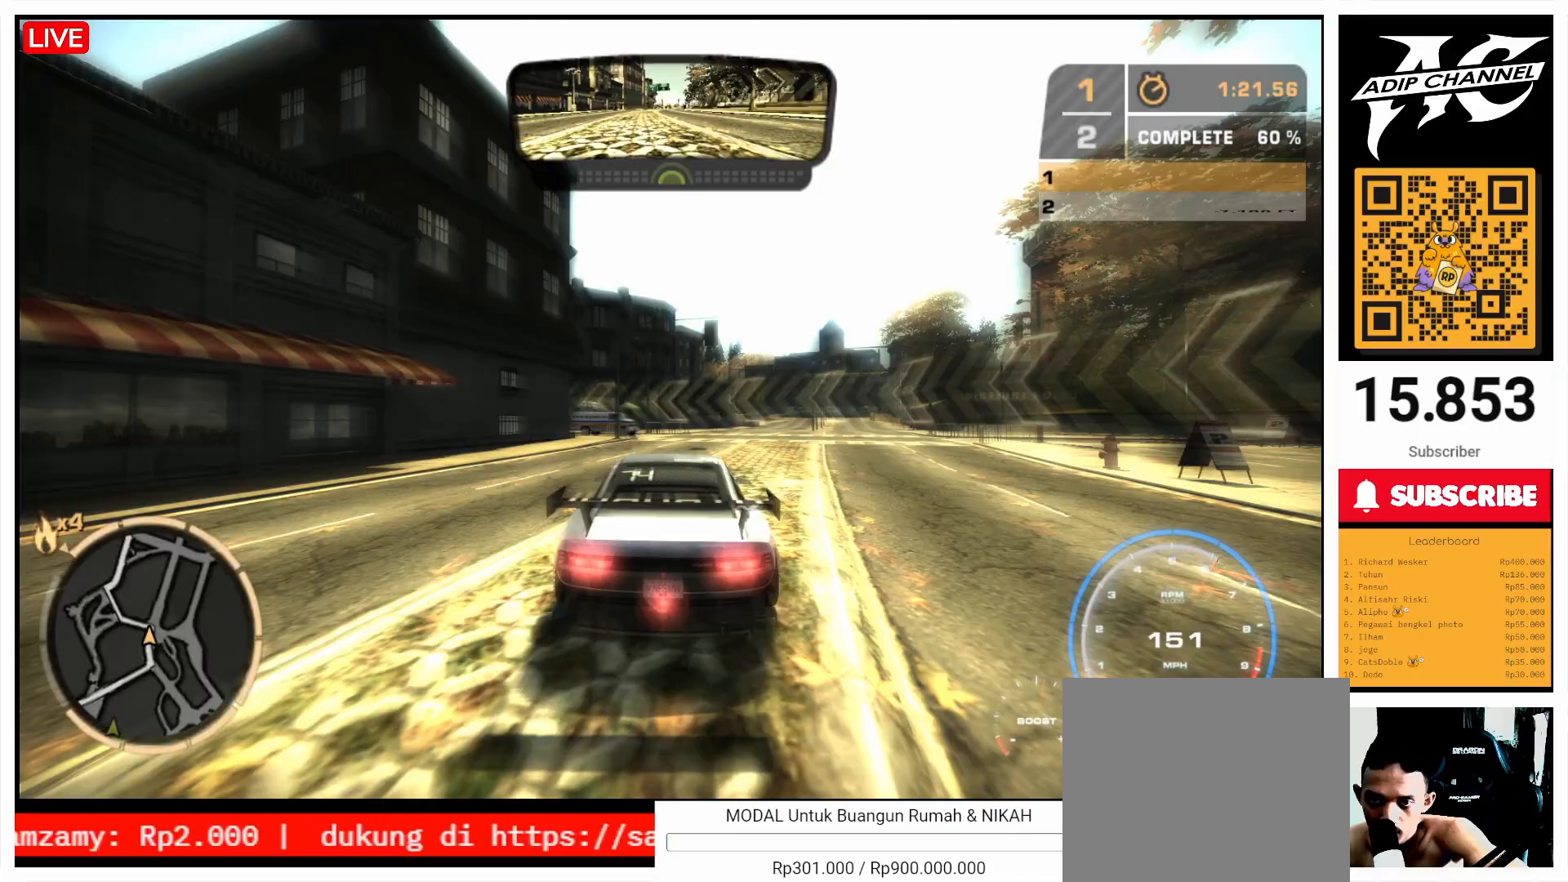
Gameplay with a controller (PlayStation layout); each line is a JSON object with the inputs held at the frame after it. "events" lists button and stick changes between this image and that frame as [ms after this image, input, new state], when the widget could be followed in between. Not read: L3 R3 right_stick.
{"buttons": [], "left_stick": "left", "events": [[233, "SQUARE", "up"]]}
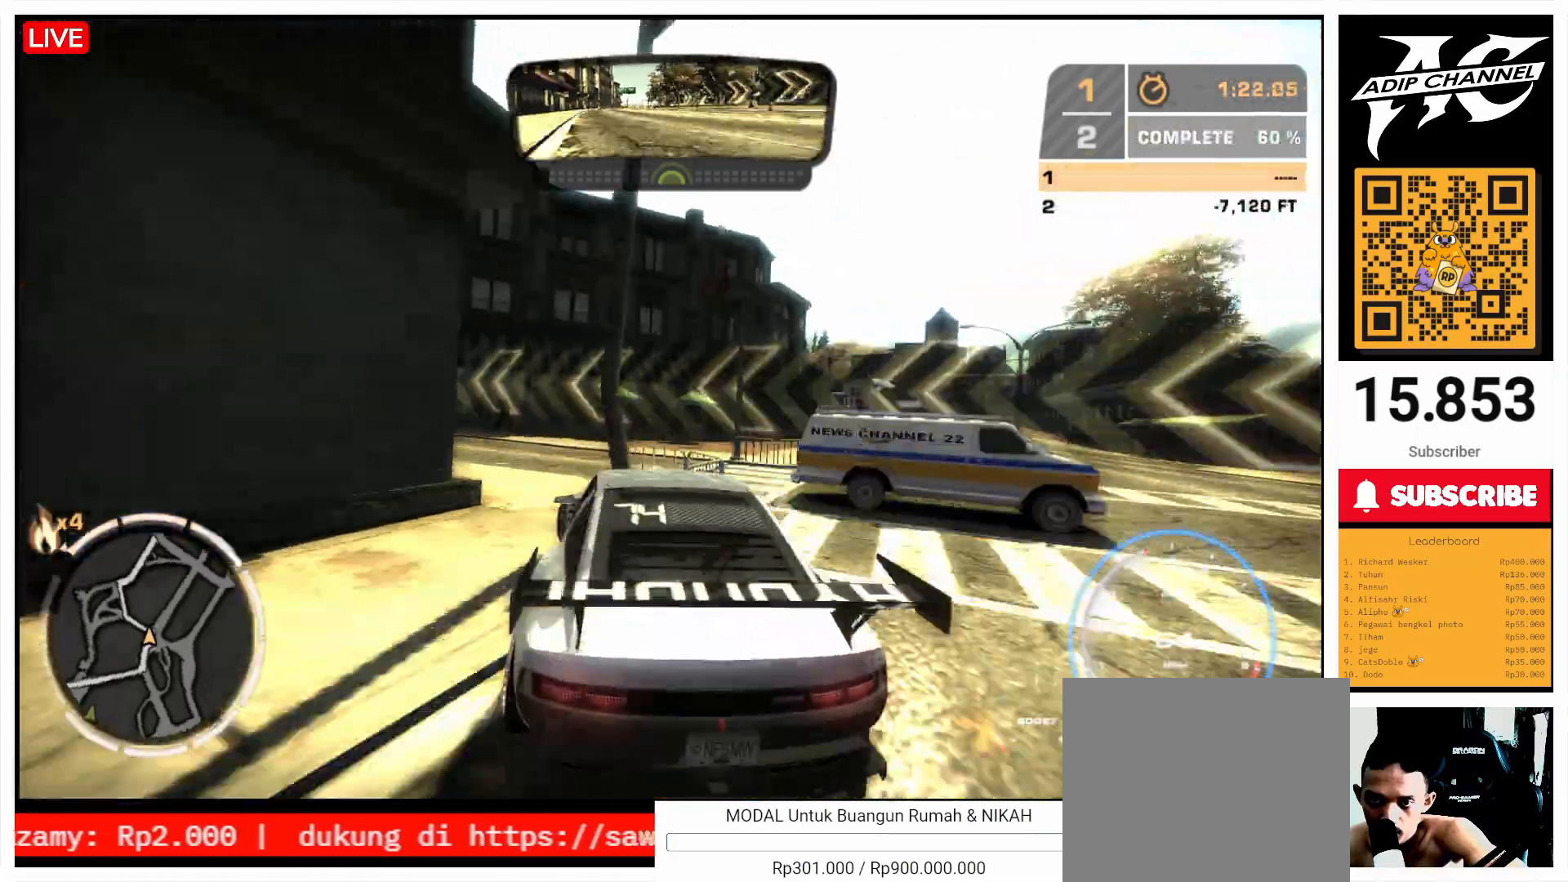
{"buttons": ["R2"], "left_stick": "left", "events": [[100, "R2", "down"], [200, "left_stick", "center"], [467, "left_stick", "left"]]}
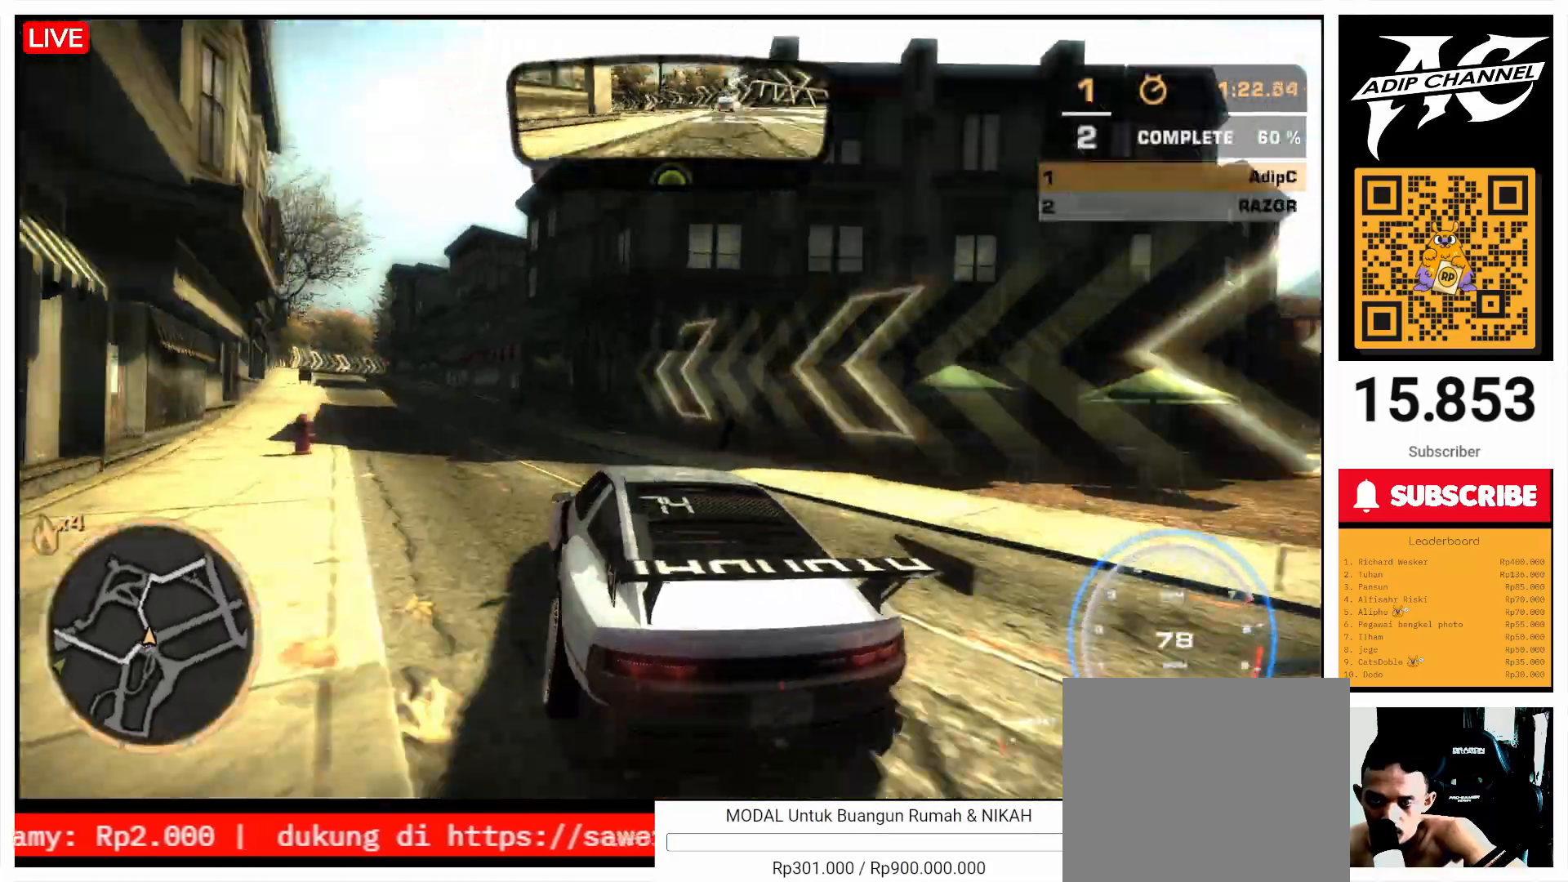
{"buttons": ["R2"], "left_stick": "center", "events": [[233, "left_stick", "center"], [333, "left_stick", "right"], [500, "left_stick", "center"]]}
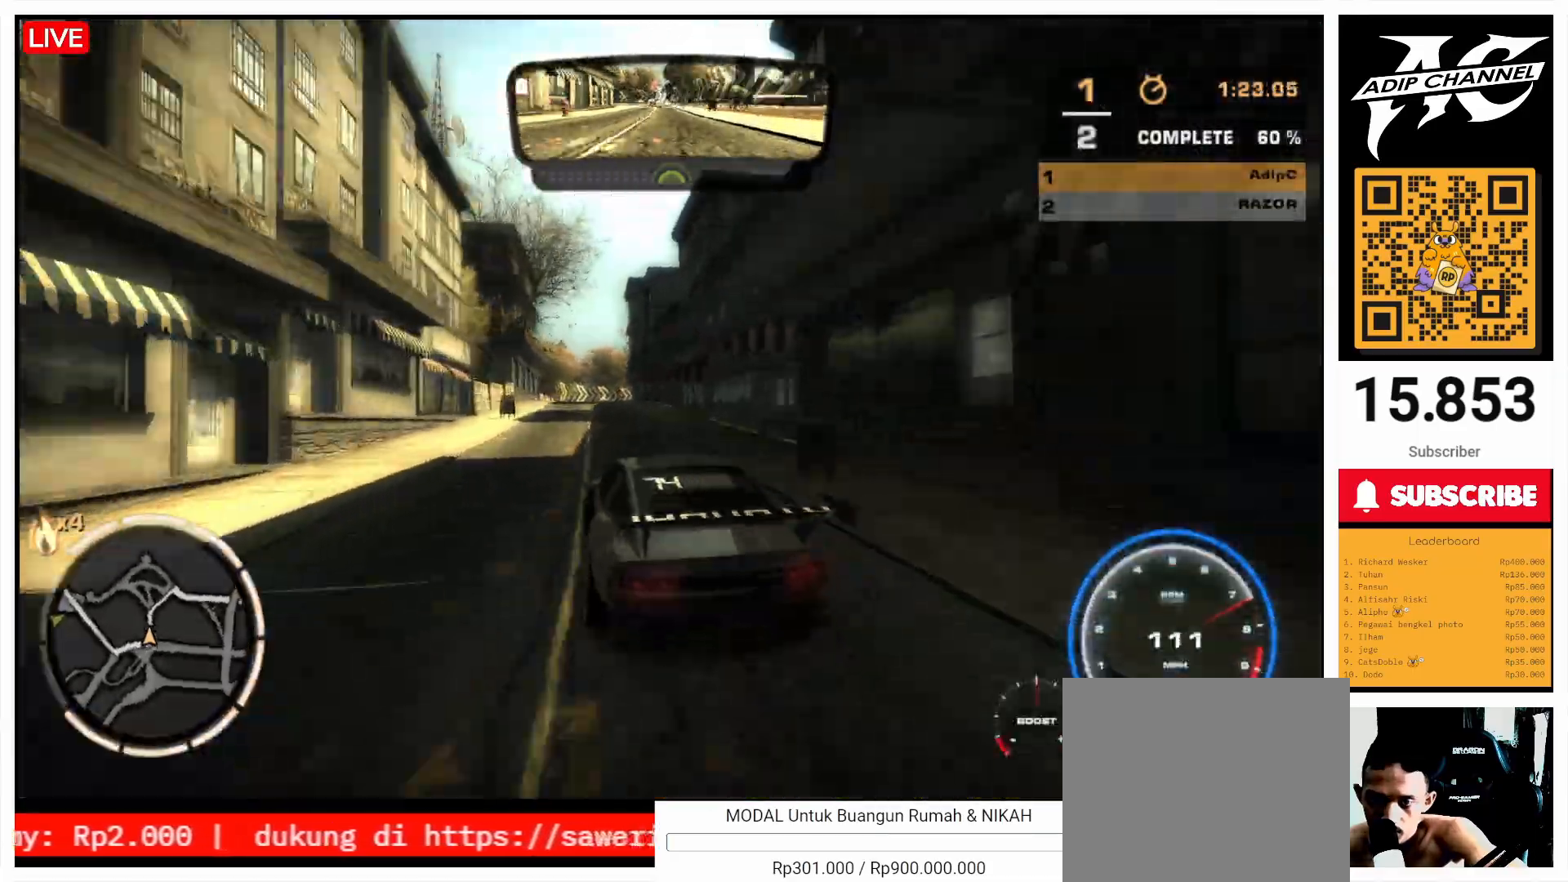
{"buttons": ["R2"], "left_stick": "left", "events": [[233, "left_stick", "right"], [500, "left_stick", "left"]]}
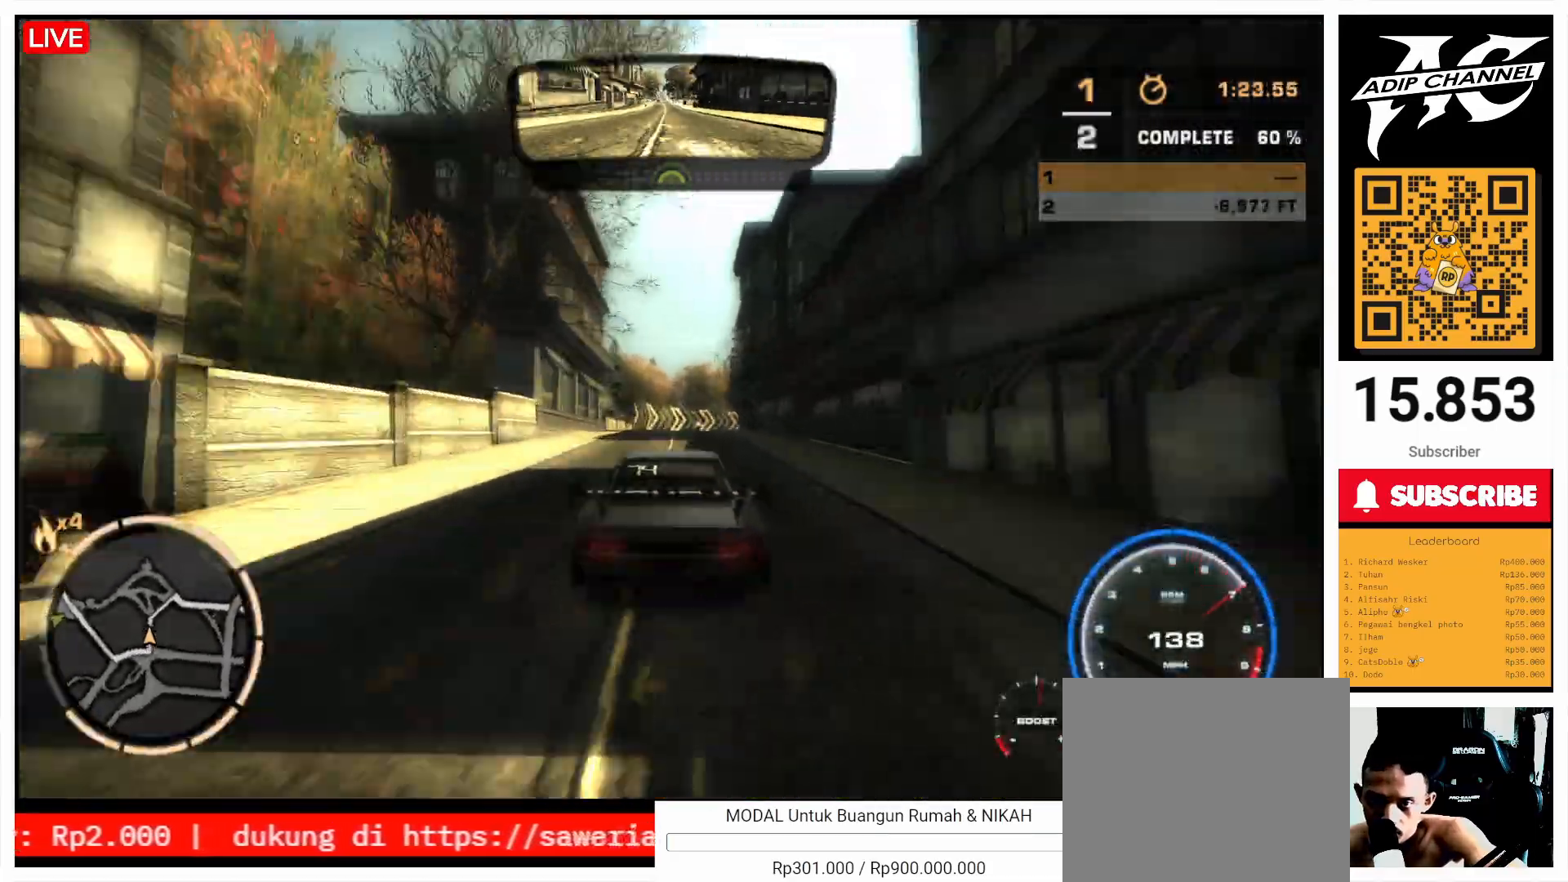
{"buttons": ["R2"], "left_stick": "right", "events": [[300, "left_stick", "right"]]}
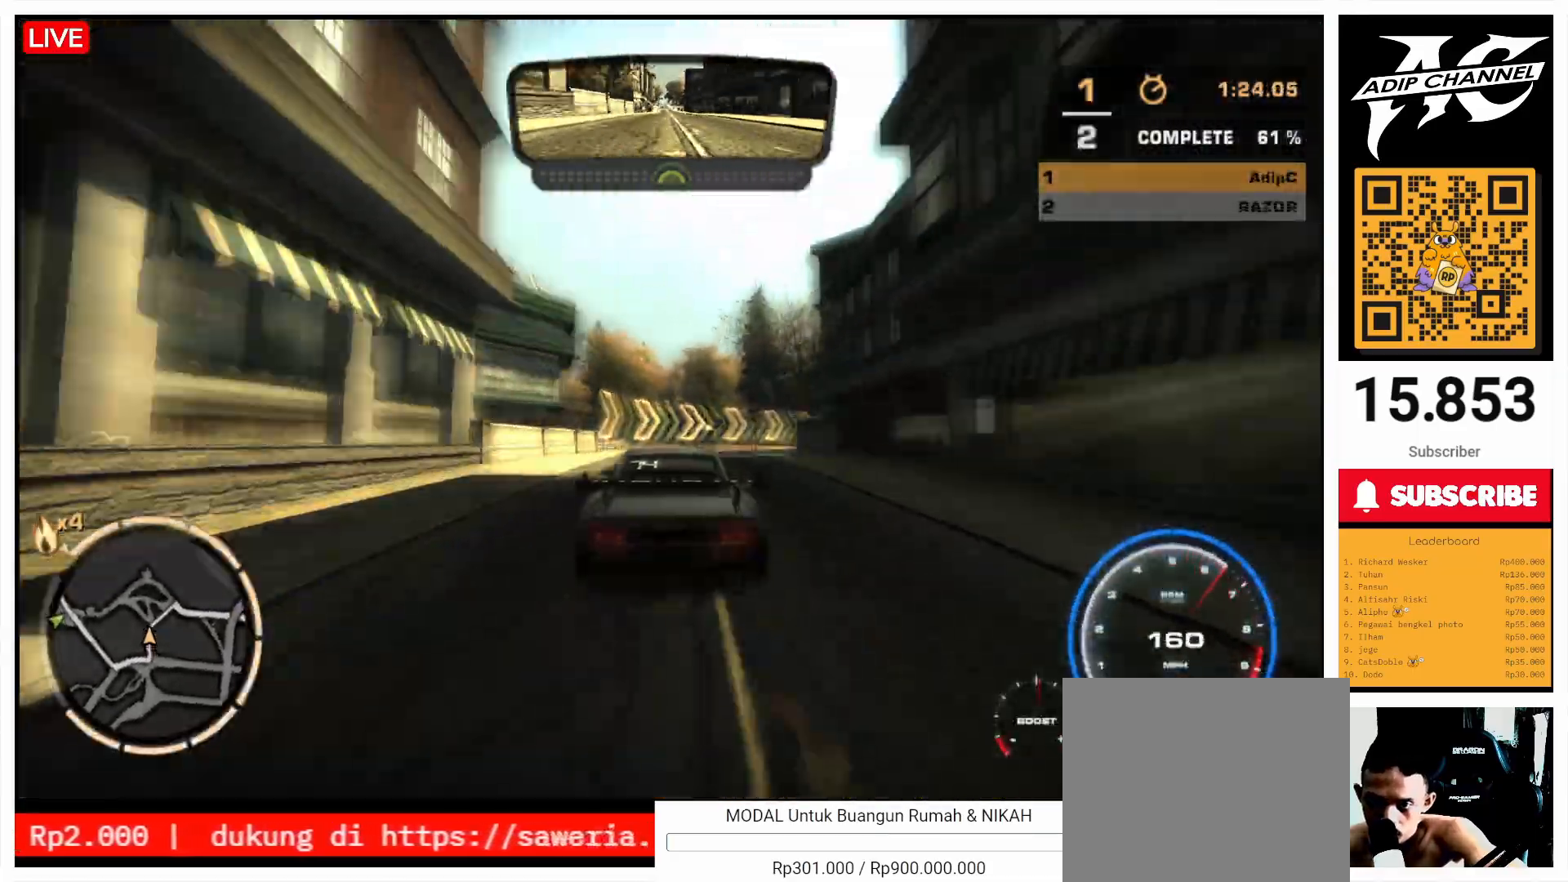
{"buttons": [], "left_stick": "right", "events": [[333, "R2", "up"], [400, "SQUARE", "down"], [500, "SQUARE", "up"]]}
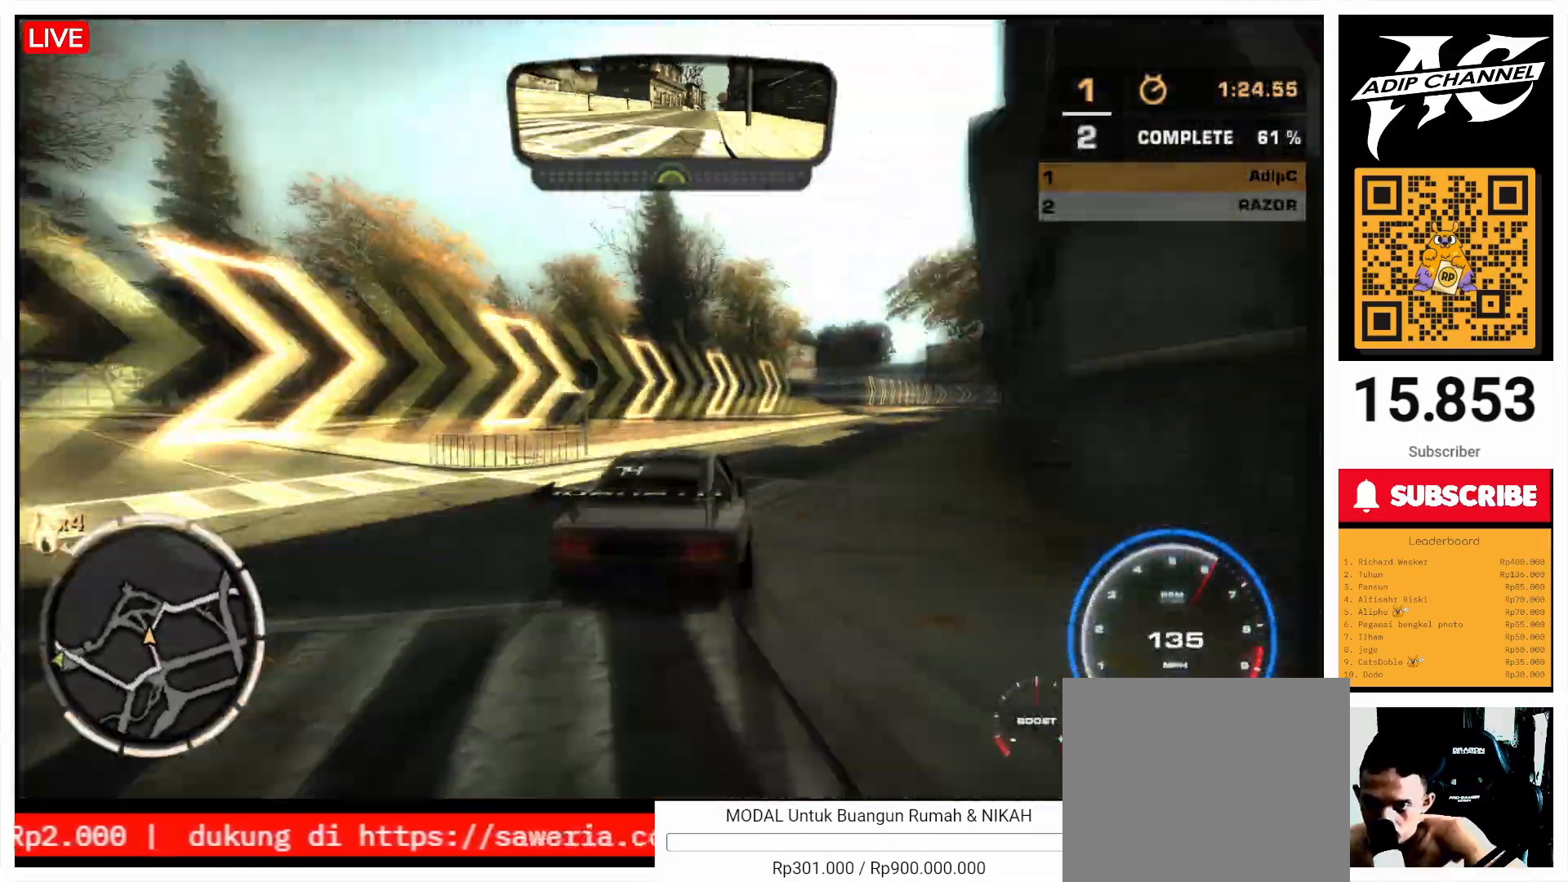
{"buttons": ["R2"], "left_stick": "center", "events": [[133, "left_stick", "center"], [200, "R2", "down"], [200, "left_stick", "left"], [500, "left_stick", "center"]]}
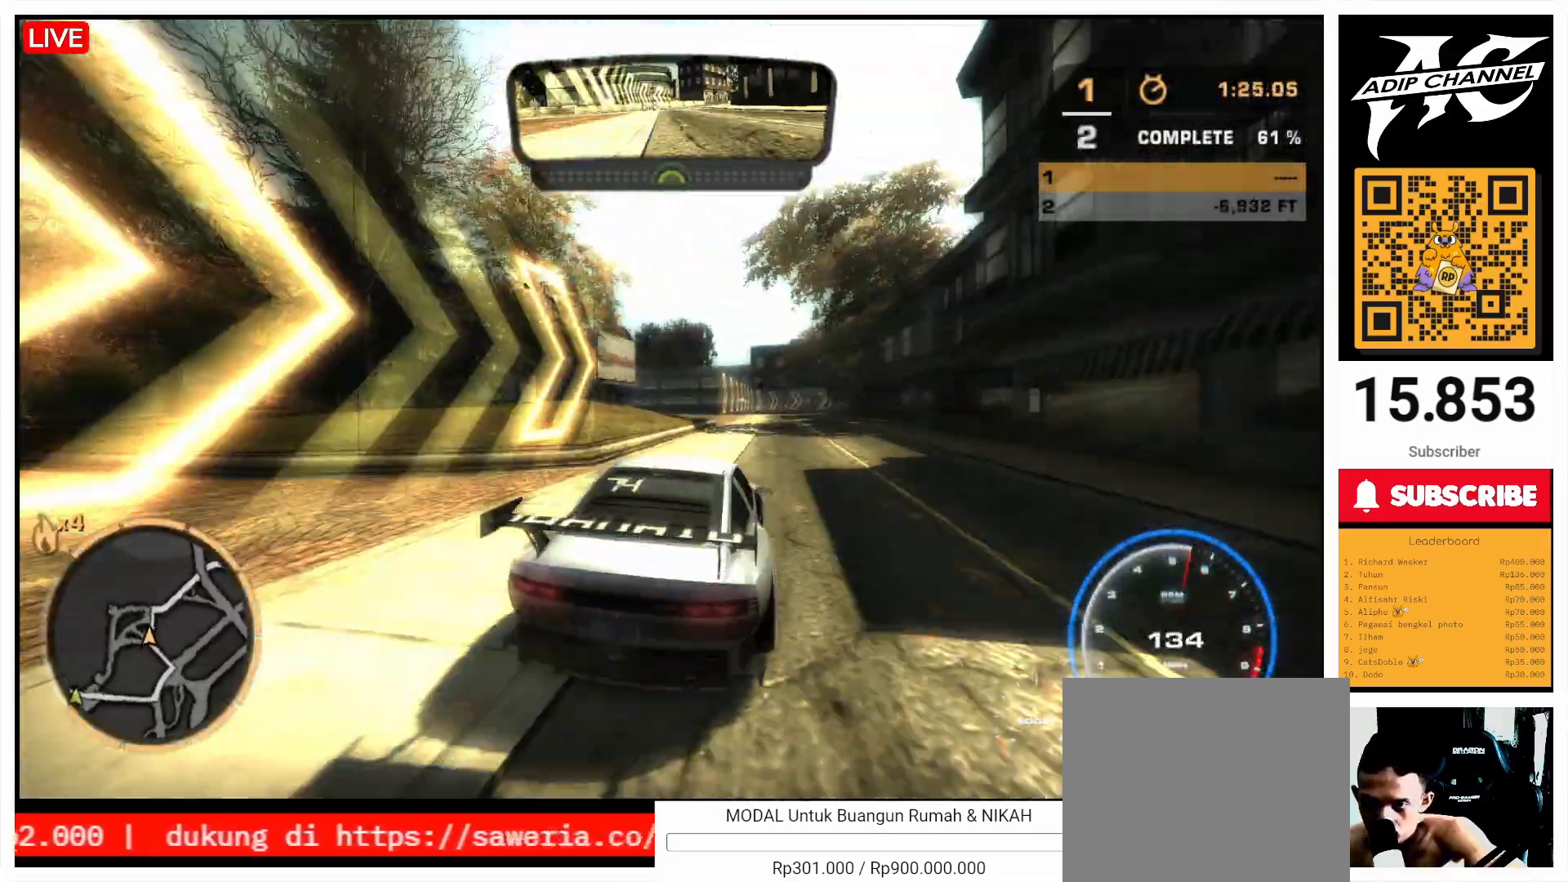
{"buttons": ["R2"], "left_stick": "right", "events": [[200, "left_stick", "left"], [333, "left_stick", "center"], [433, "left_stick", "right"]]}
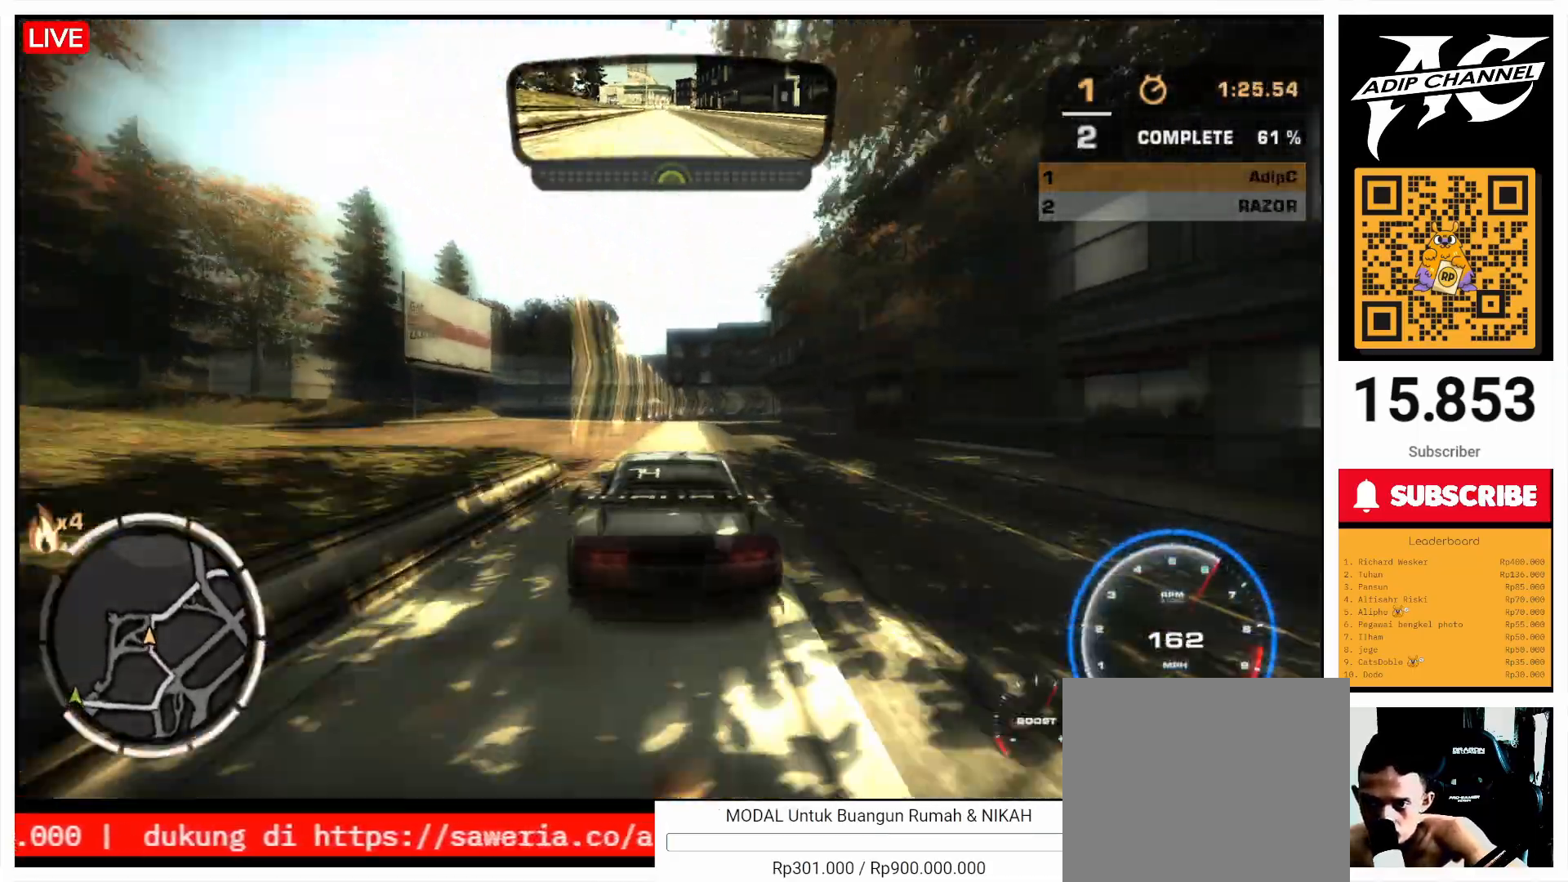
{"buttons": ["SQUARE"], "left_stick": "right", "events": [[167, "left_stick", "center"], [367, "left_stick", "right"], [400, "R2", "up"], [467, "SQUARE", "down"]]}
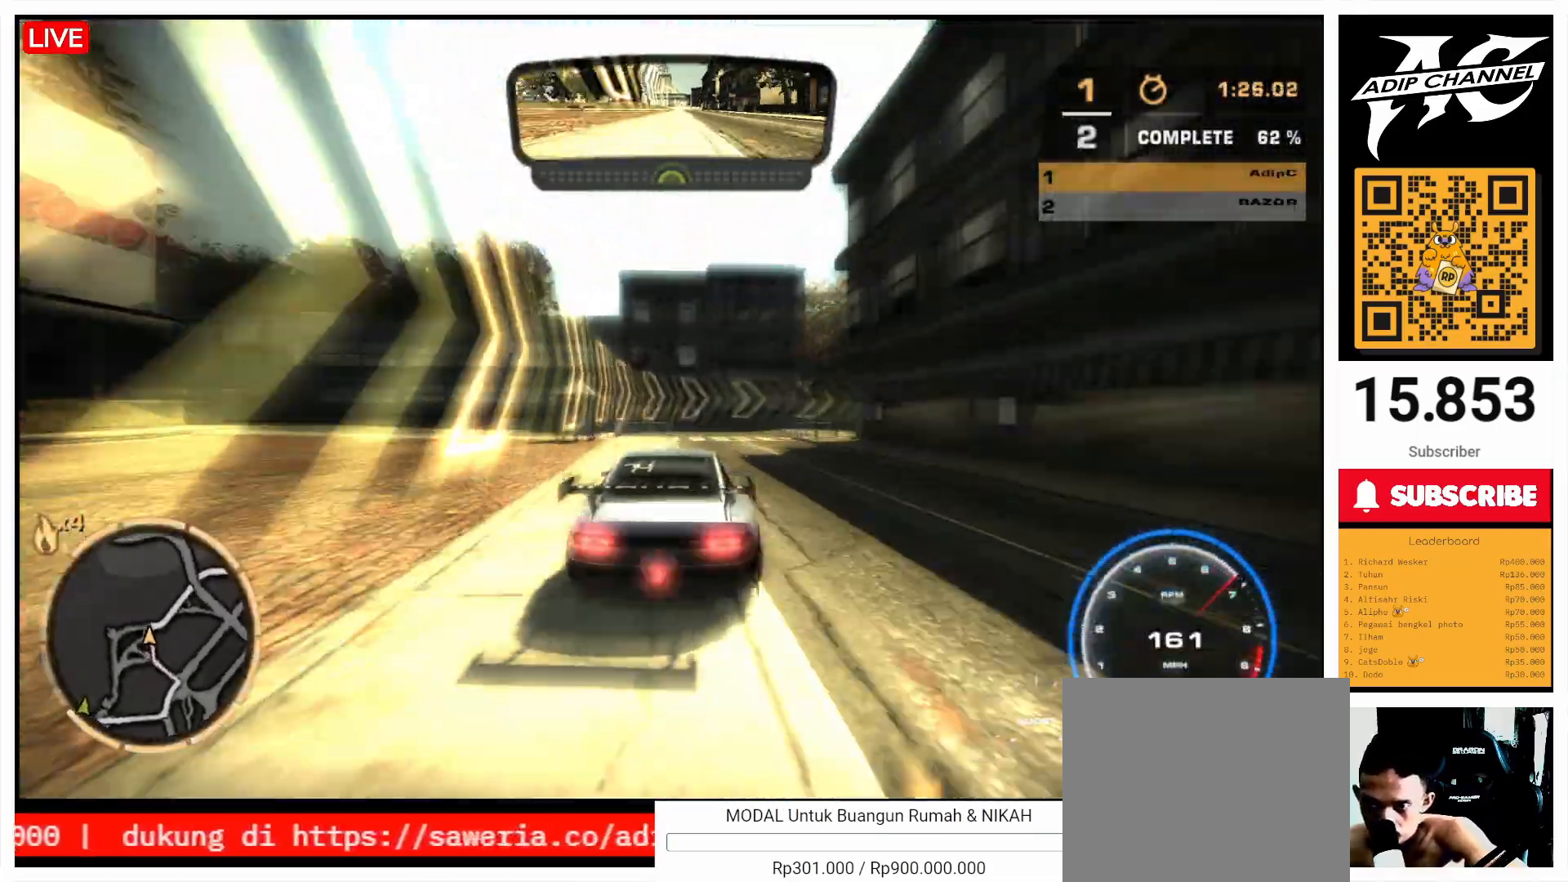
{"buttons": ["R2"], "left_stick": "right", "events": [[167, "SQUARE", "up"], [400, "R2", "down"]]}
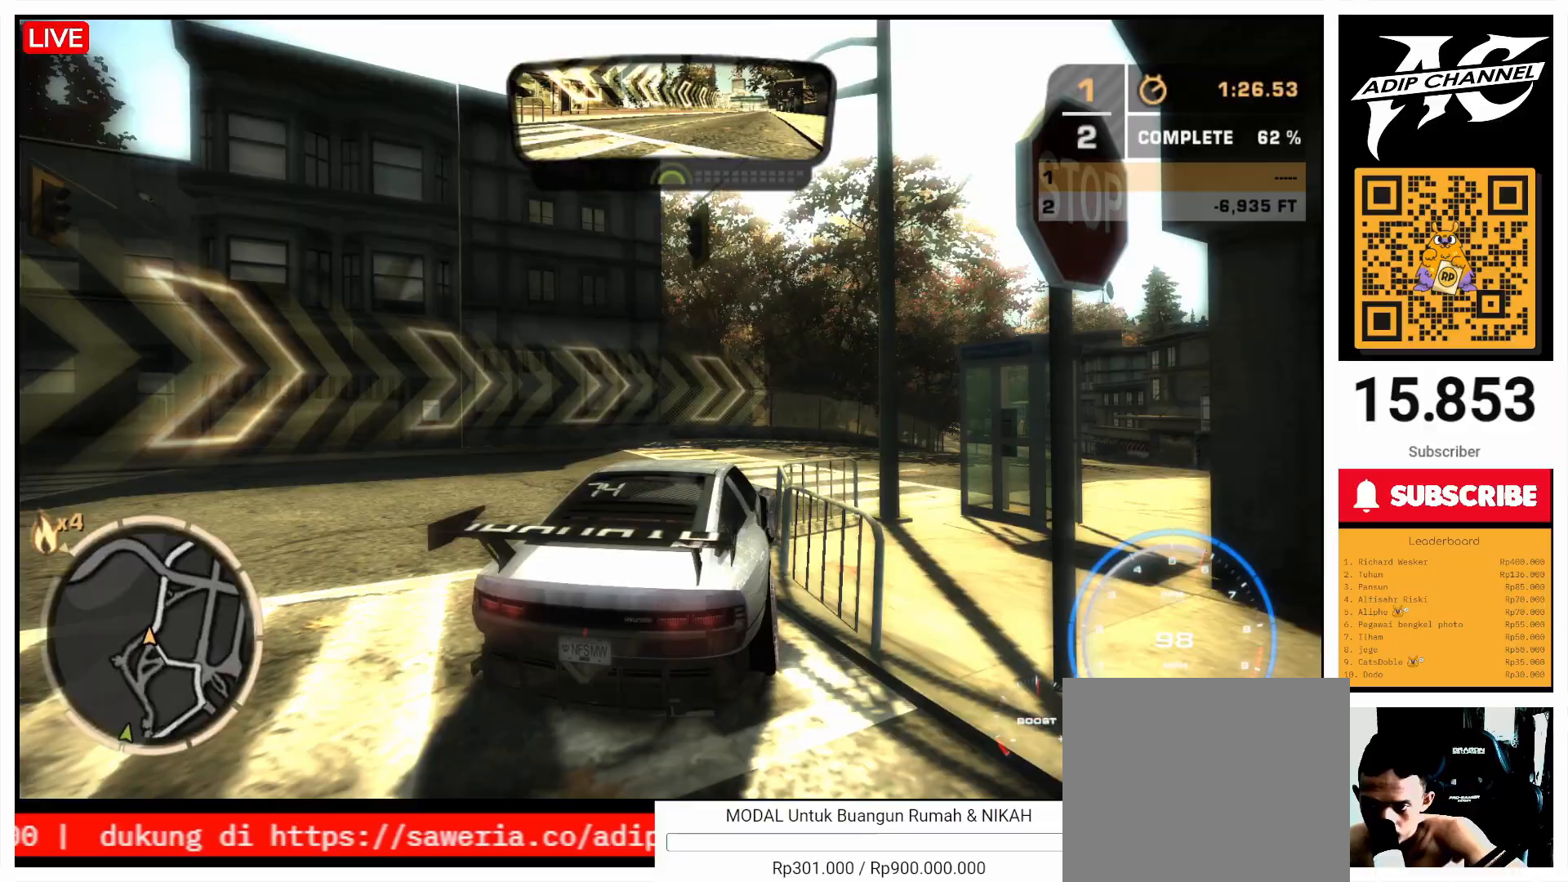
{"buttons": ["R2"], "left_stick": "left", "events": [[100, "left_stick", "center"], [200, "left_stick", "left"], [300, "left_stick", "center"], [367, "left_stick", "left"]]}
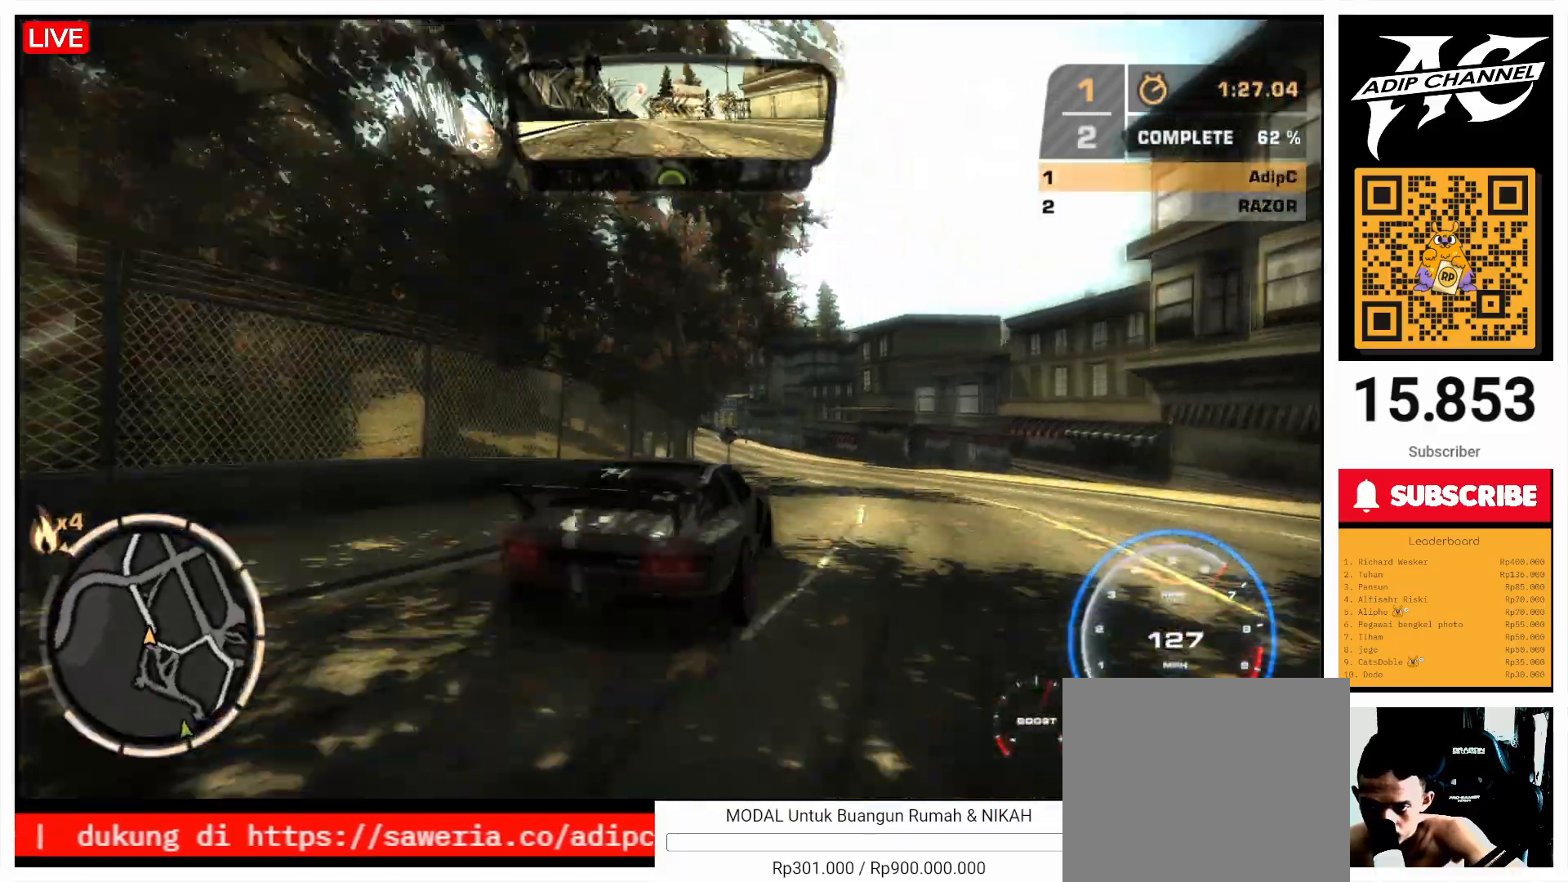
{"buttons": ["R2"], "left_stick": "left", "events": []}
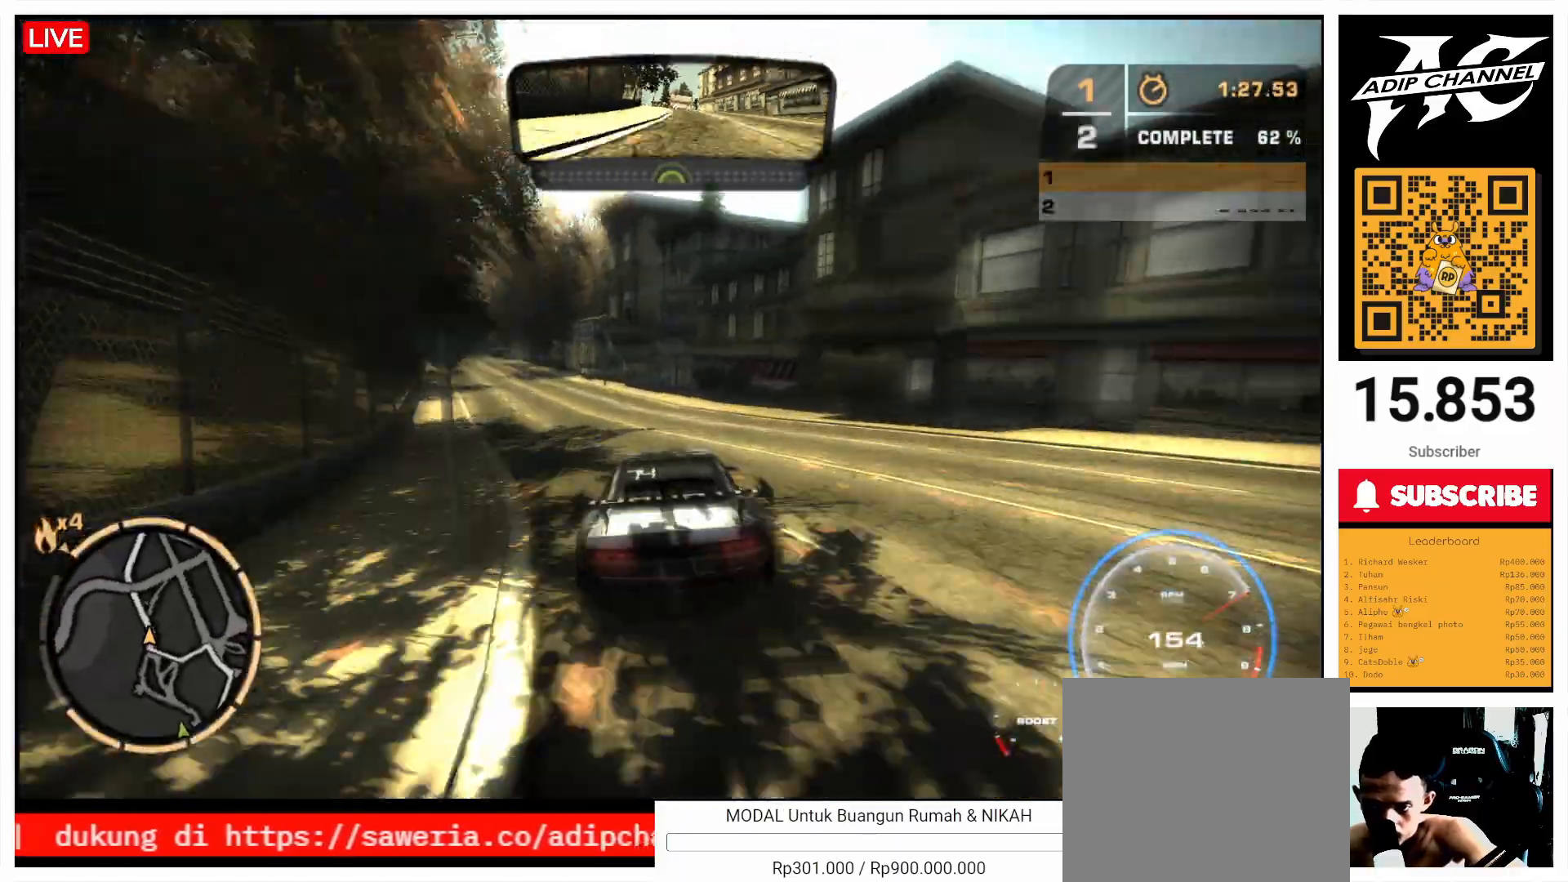
{"buttons": ["R2"], "left_stick": "right", "events": [[400, "left_stick", "right"]]}
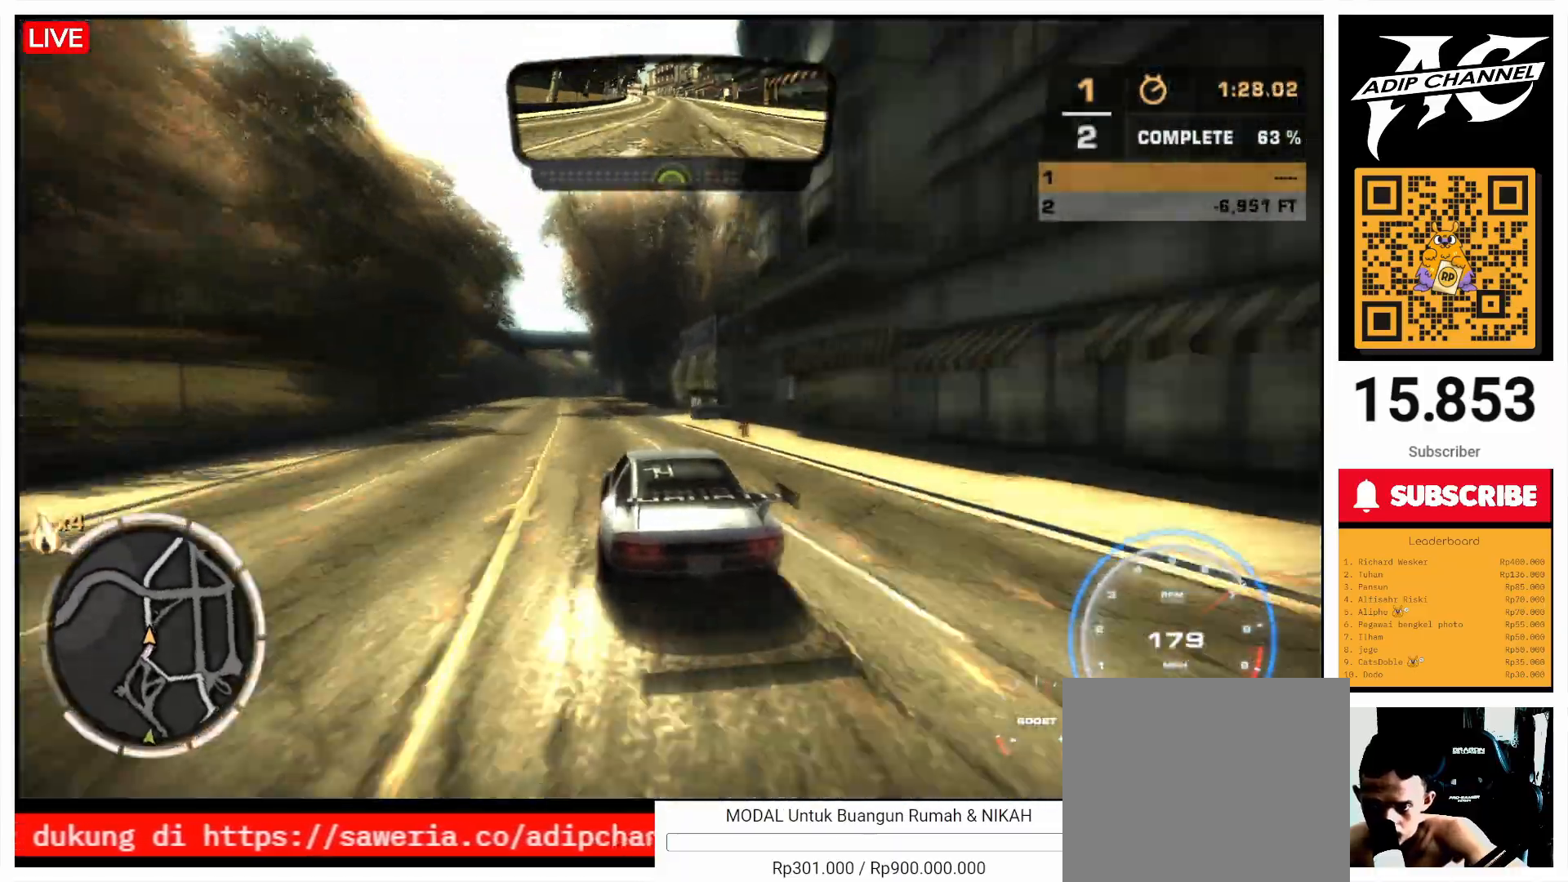
{"buttons": ["R2"], "left_stick": "right", "events": []}
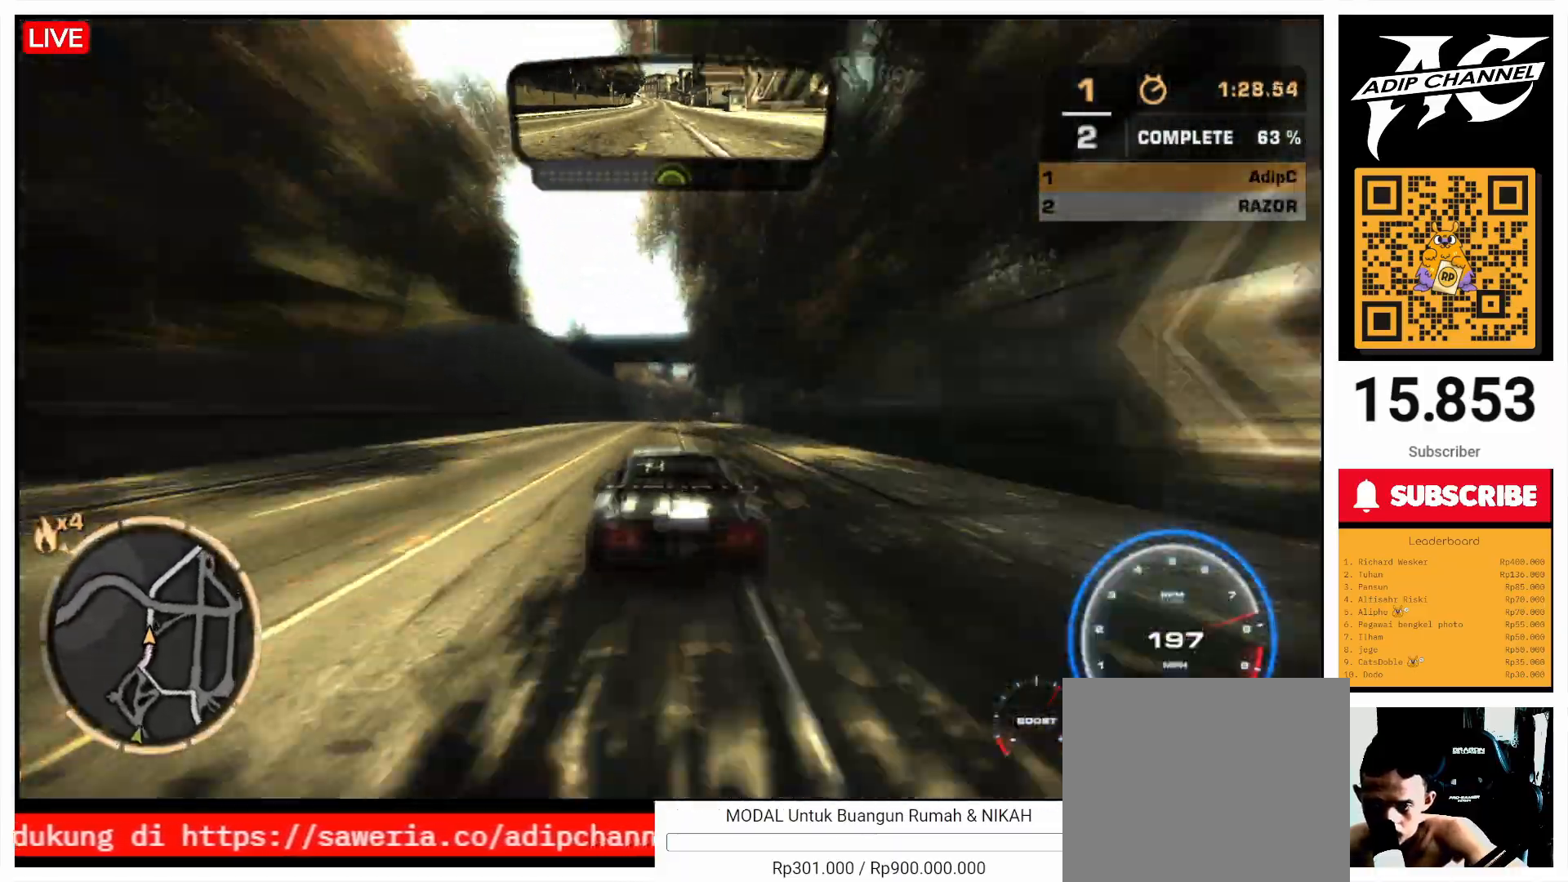
{"buttons": ["R2"], "left_stick": "left", "events": [[500, "left_stick", "left"]]}
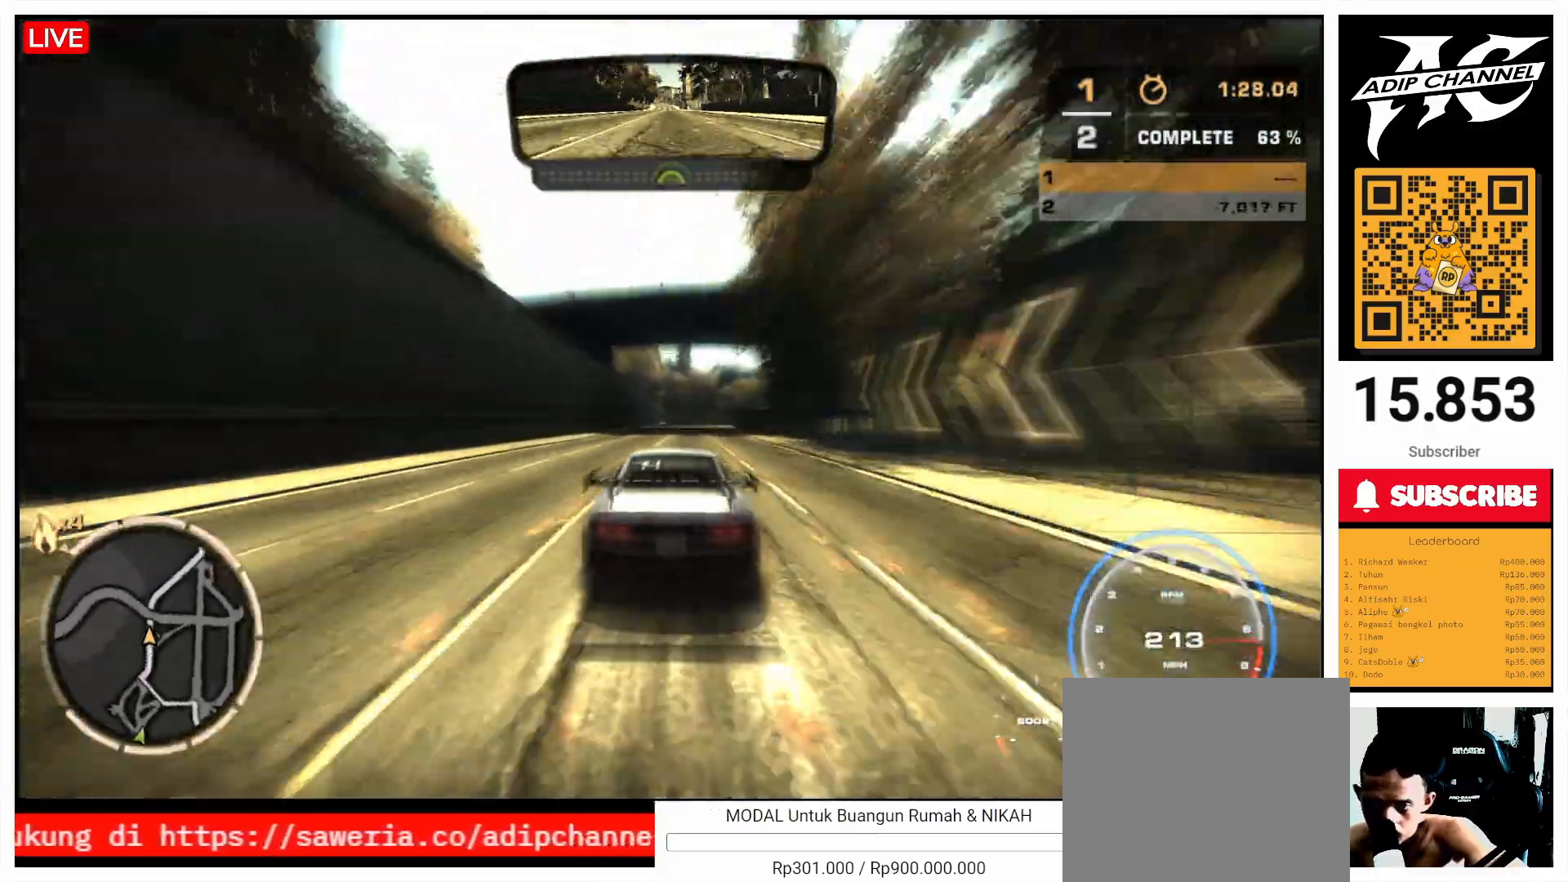
{"buttons": ["R2"], "left_stick": "center", "events": [[100, "left_stick", "center"], [167, "left_stick", "right"], [300, "left_stick", "center"]]}
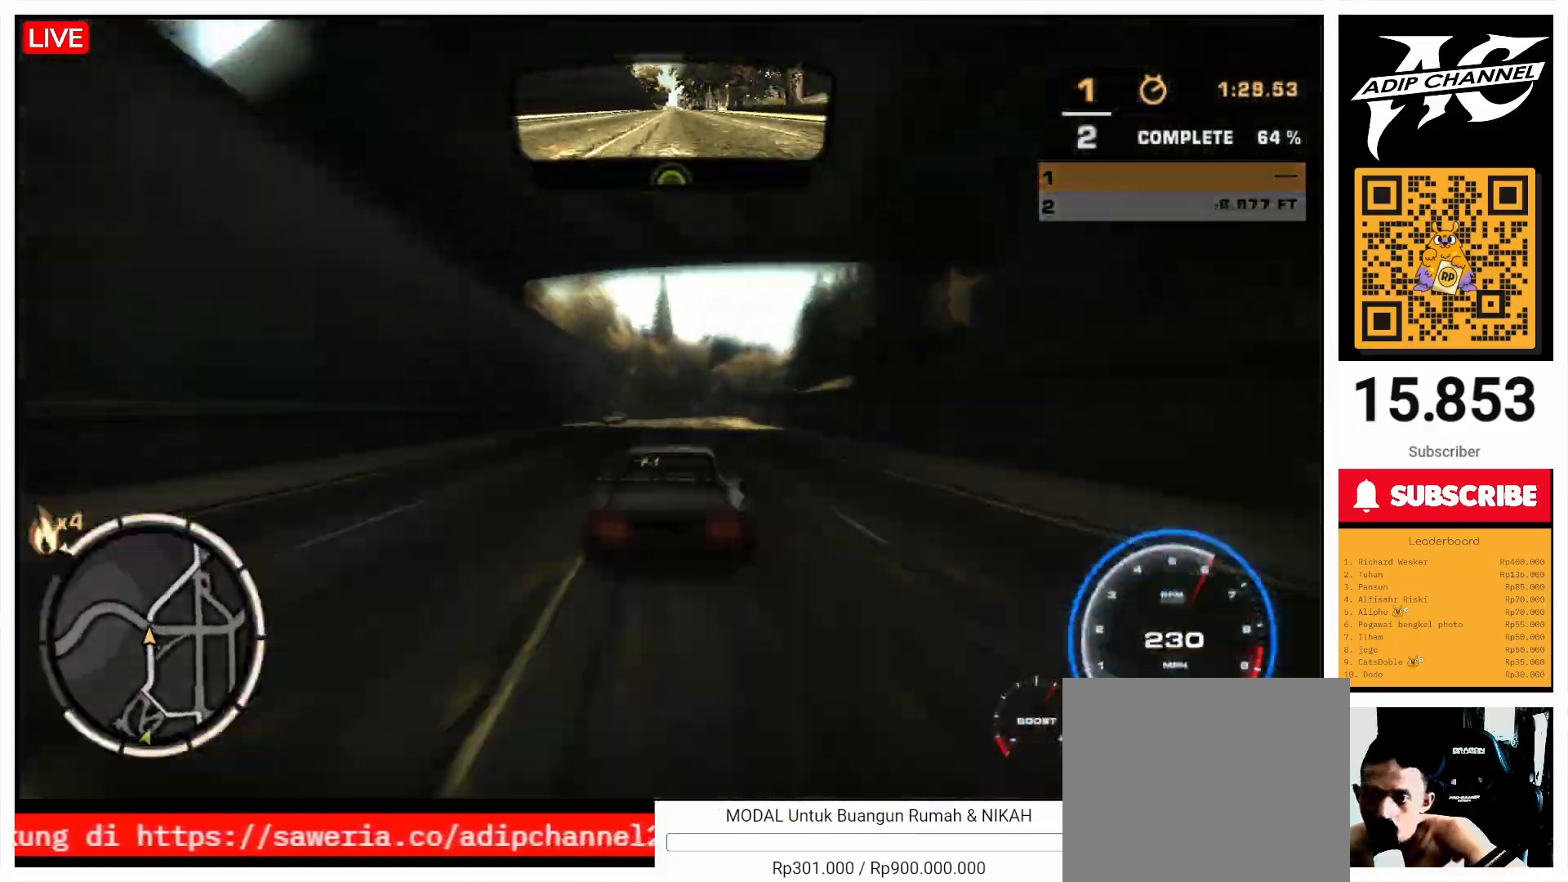
{"buttons": ["R2"], "left_stick": "right", "events": [[200, "left_stick", "right"]]}
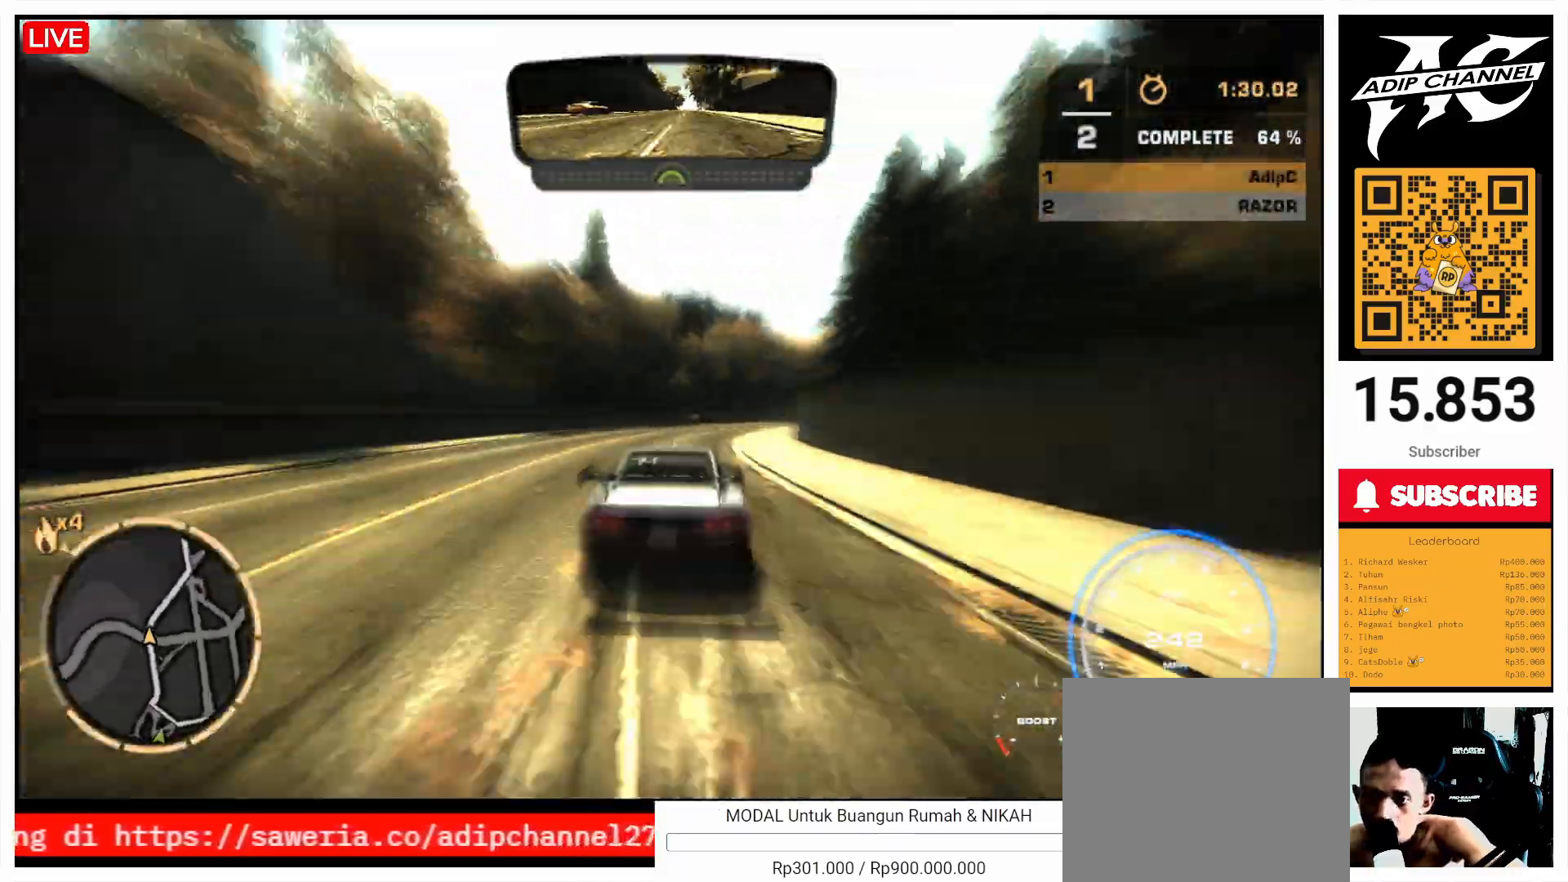
{"buttons": ["R2"], "left_stick": "center", "events": [[400, "left_stick", "center"]]}
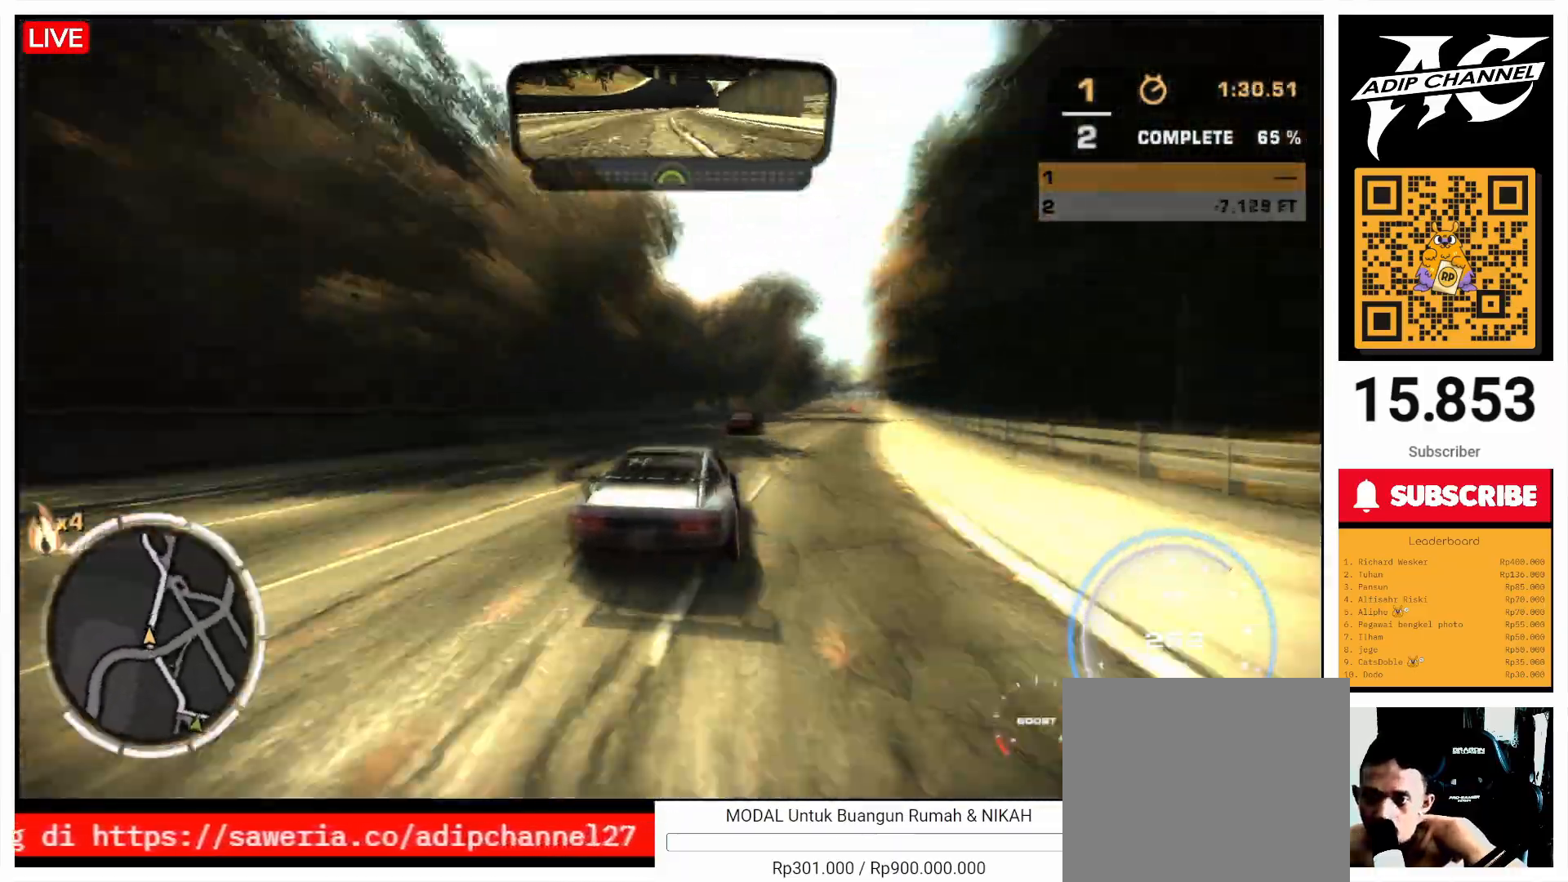
{"buttons": ["R2"], "left_stick": "center", "events": [[33, "left_stick", "right"], [200, "left_stick", "center"], [267, "left_stick", "left"], [500, "left_stick", "center"]]}
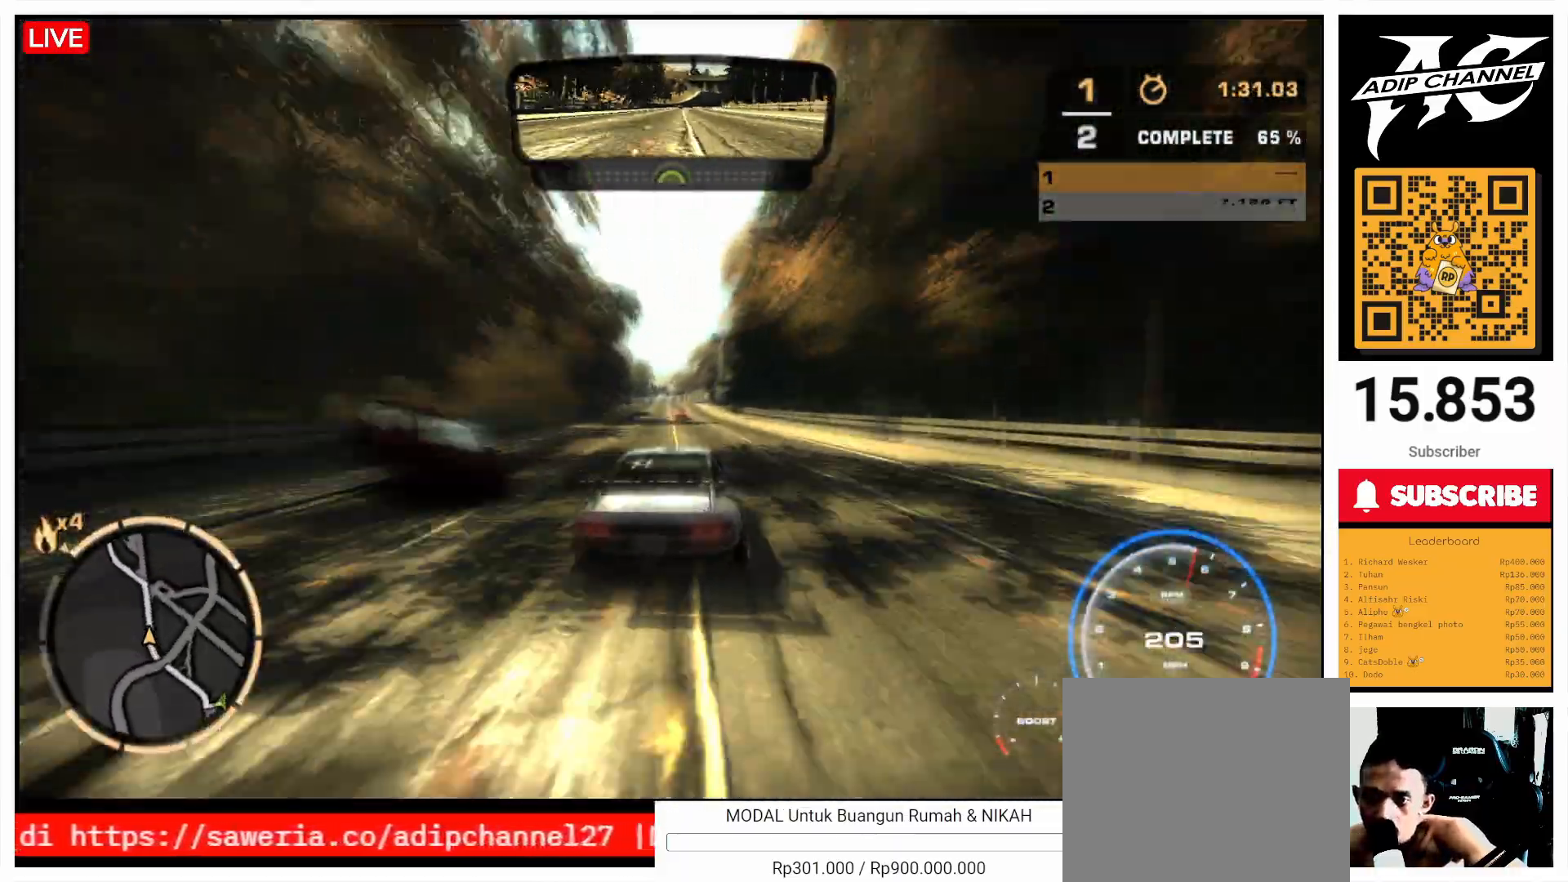
{"buttons": ["R2"], "left_stick": "center", "events": [[167, "left_stick", "left"], [500, "left_stick", "center"]]}
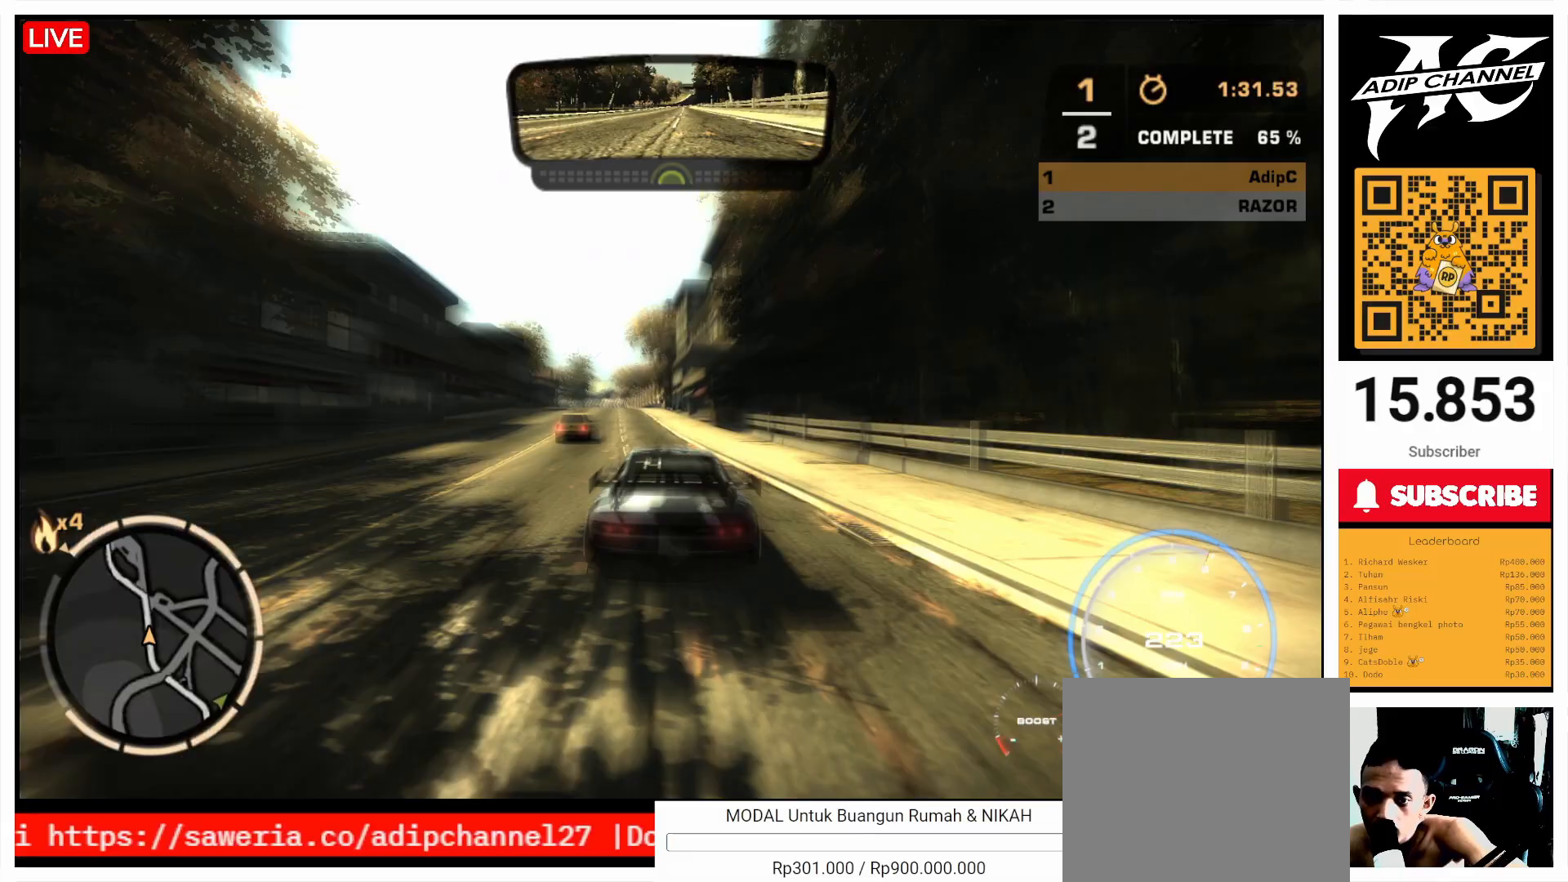
{"buttons": ["R2"], "left_stick": "left", "events": [[100, "left_stick", "right"], [200, "left_stick", "center"], [367, "left_stick", "left"]]}
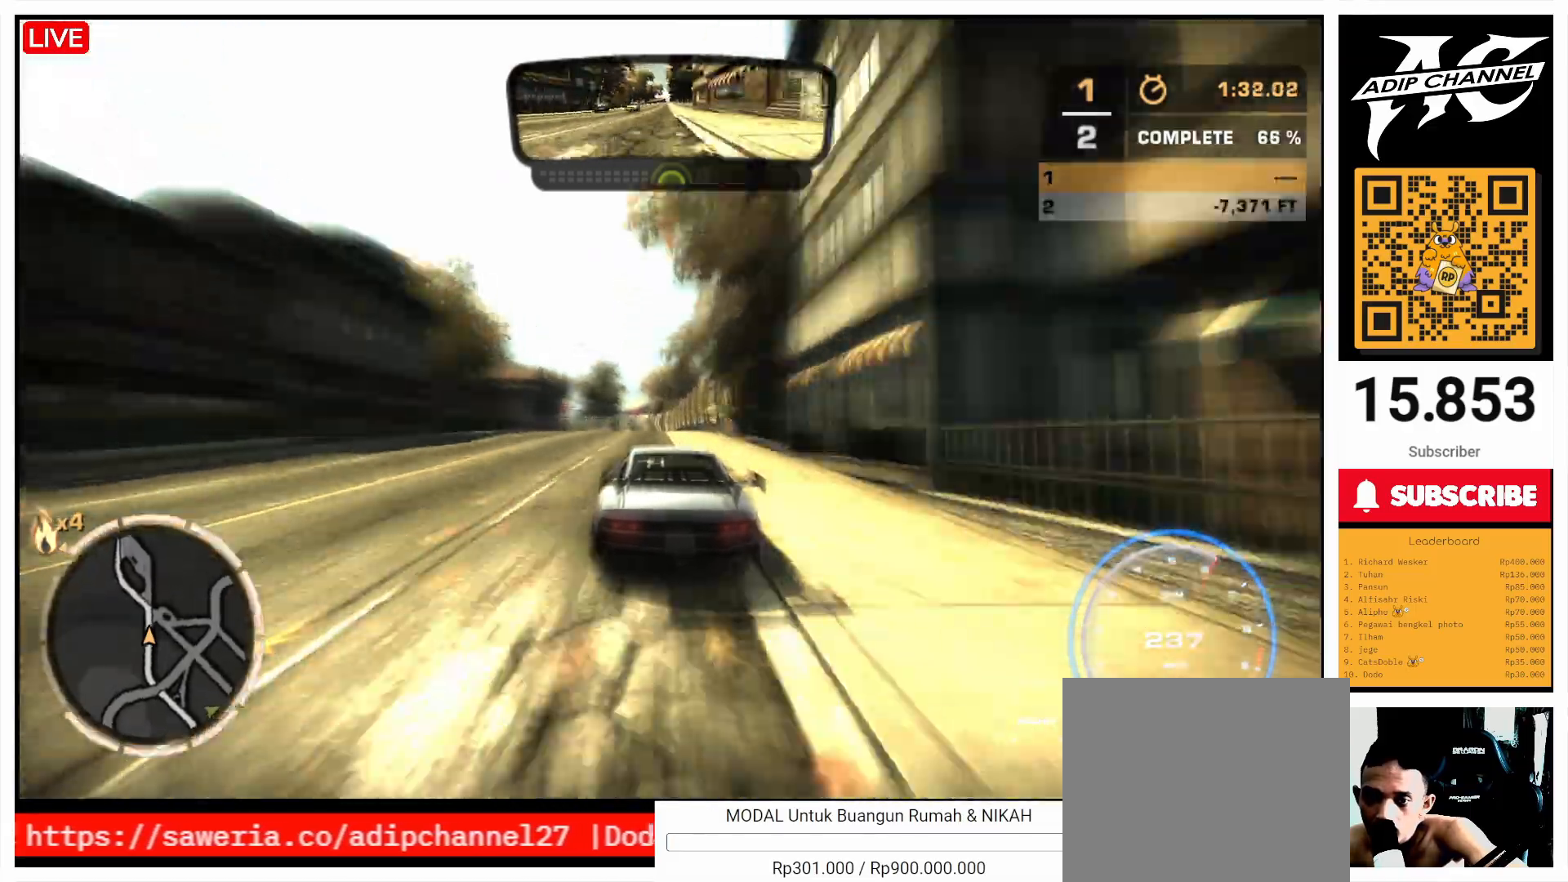
{"buttons": ["R2"], "left_stick": "left", "events": [[67, "left_stick", "center"], [167, "left_stick", "right"], [367, "left_stick", "center"], [500, "left_stick", "left"]]}
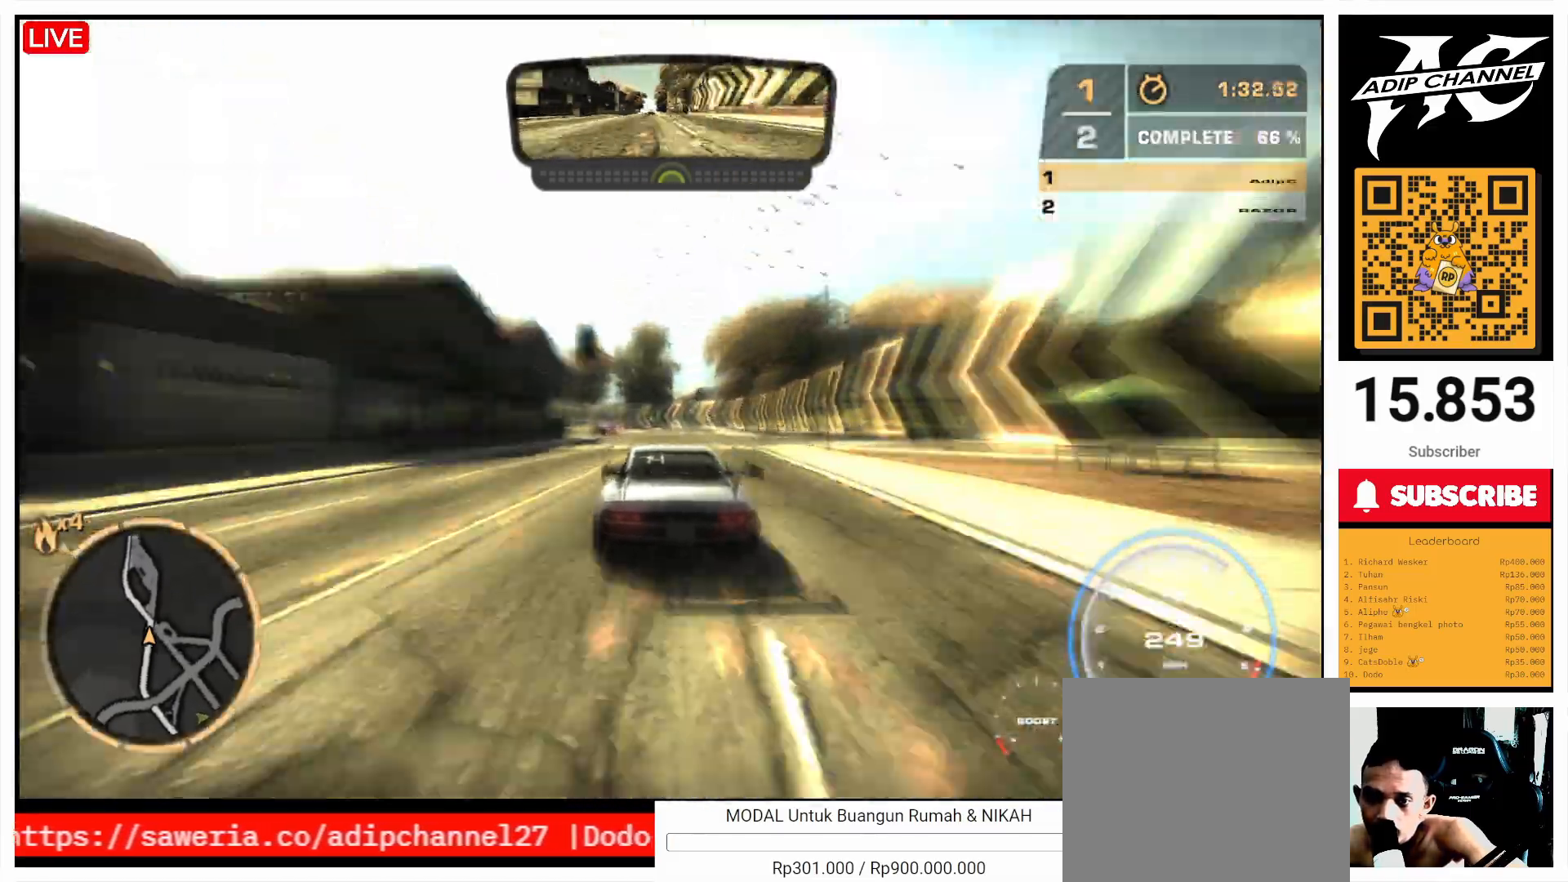
{"buttons": [], "left_stick": "left", "events": [[200, "R2", "up"], [300, "SQUARE", "down"], [400, "SQUARE", "up"]]}
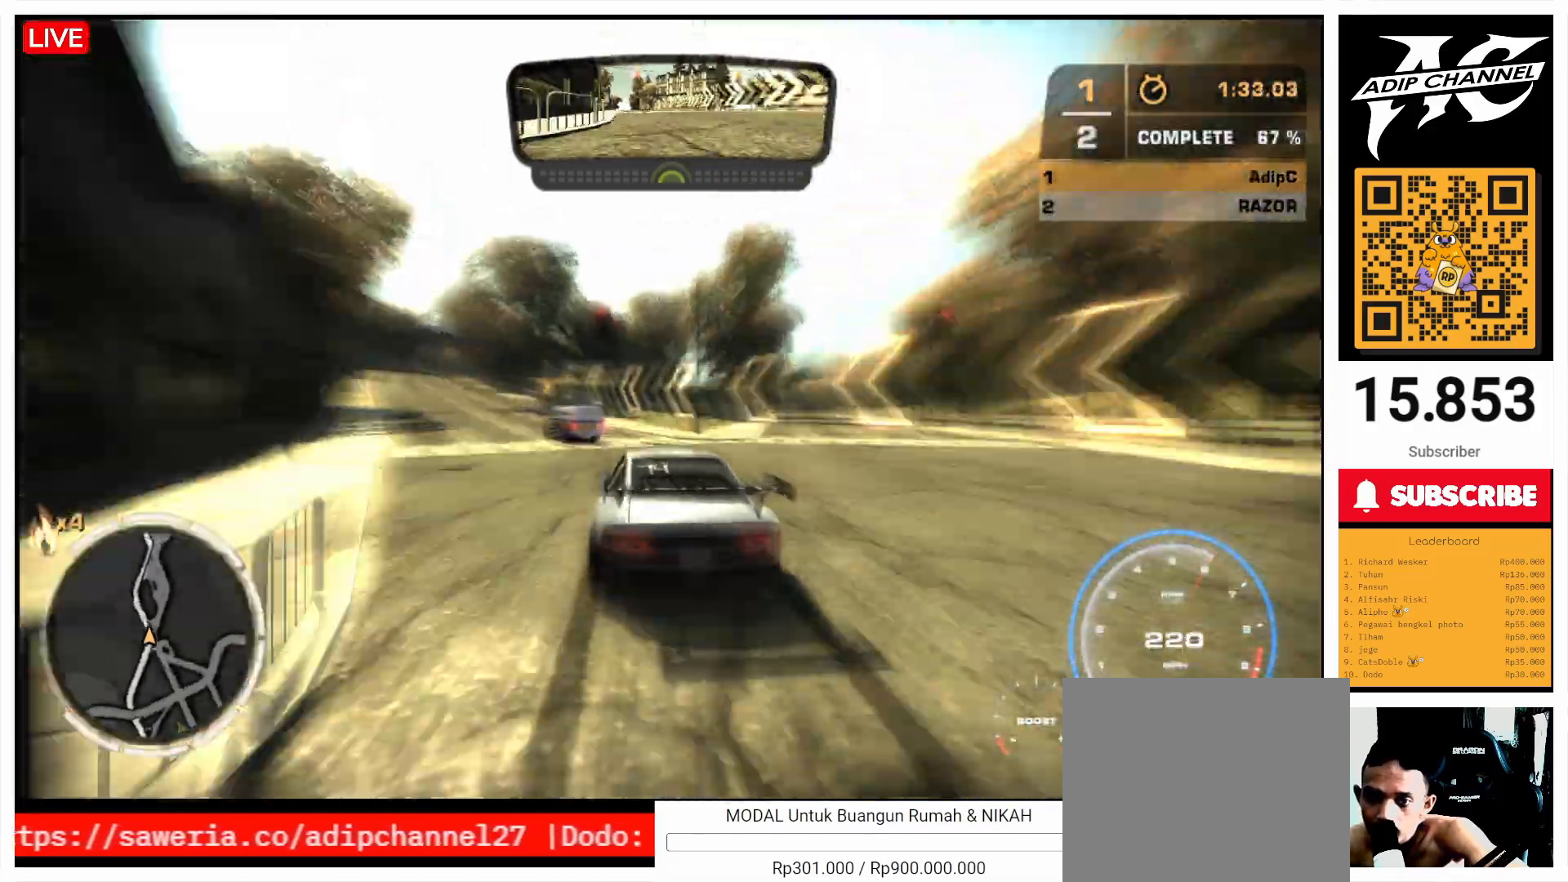
{"buttons": ["R2"], "left_stick": "center", "events": [[200, "R2", "down"], [233, "left_stick", "center"], [300, "left_stick", "right"], [400, "left_stick", "center"]]}
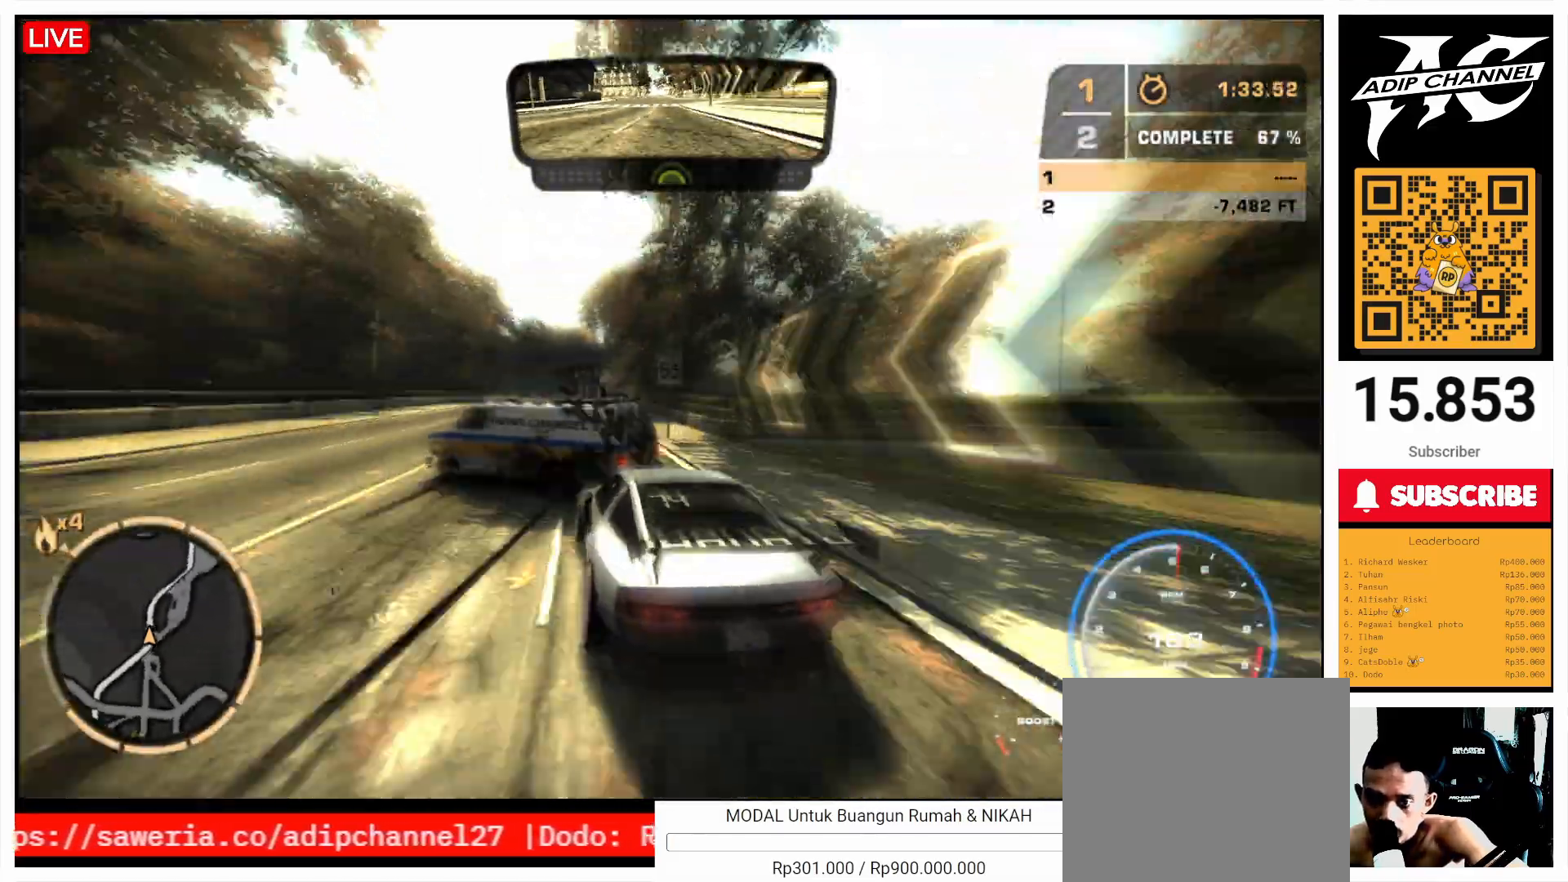
{"buttons": ["R2"], "left_stick": "right", "events": [[67, "left_stick", "right"]]}
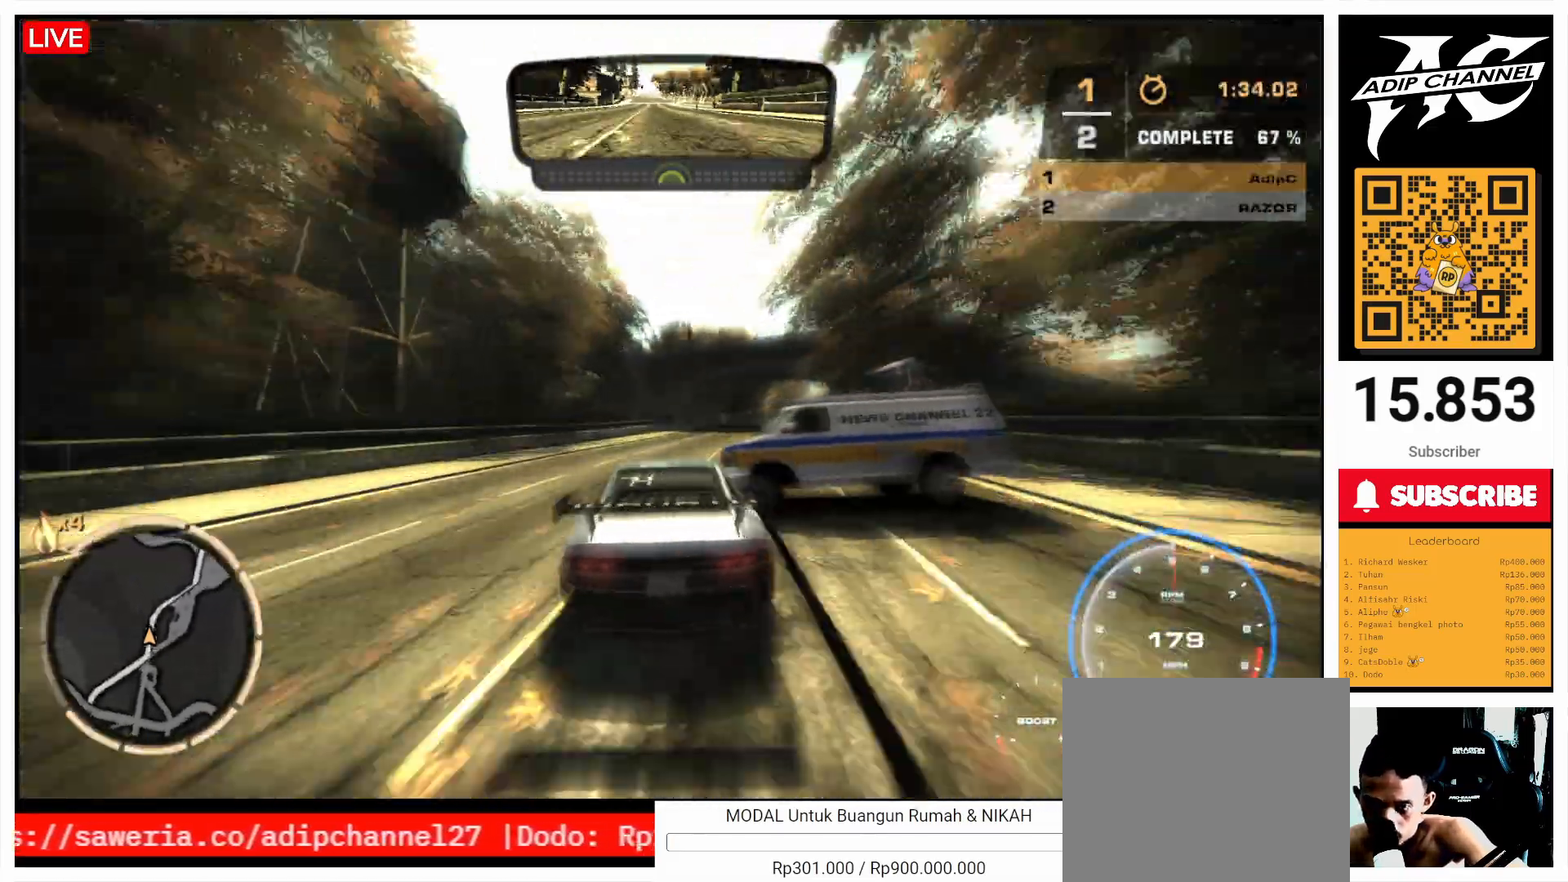
{"buttons": ["R2"], "left_stick": "center", "events": [[133, "left_stick", "center"], [367, "left_stick", "left"], [500, "left_stick", "center"]]}
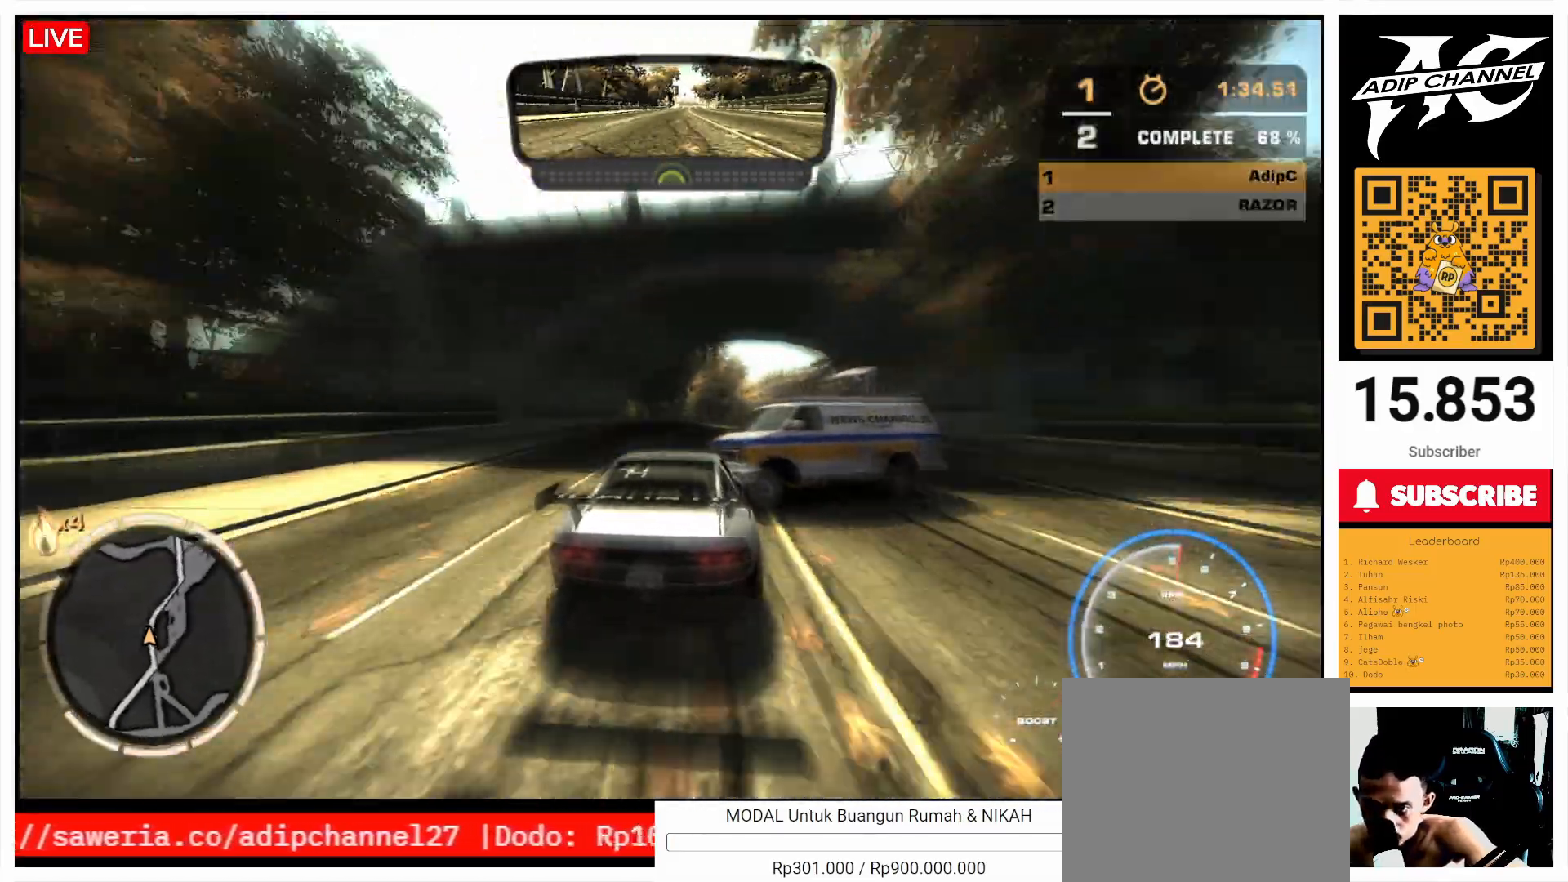
{"buttons": ["R2"], "left_stick": "right", "events": [[67, "left_stick", "right"], [200, "left_stick", "center"], [433, "left_stick", "right"]]}
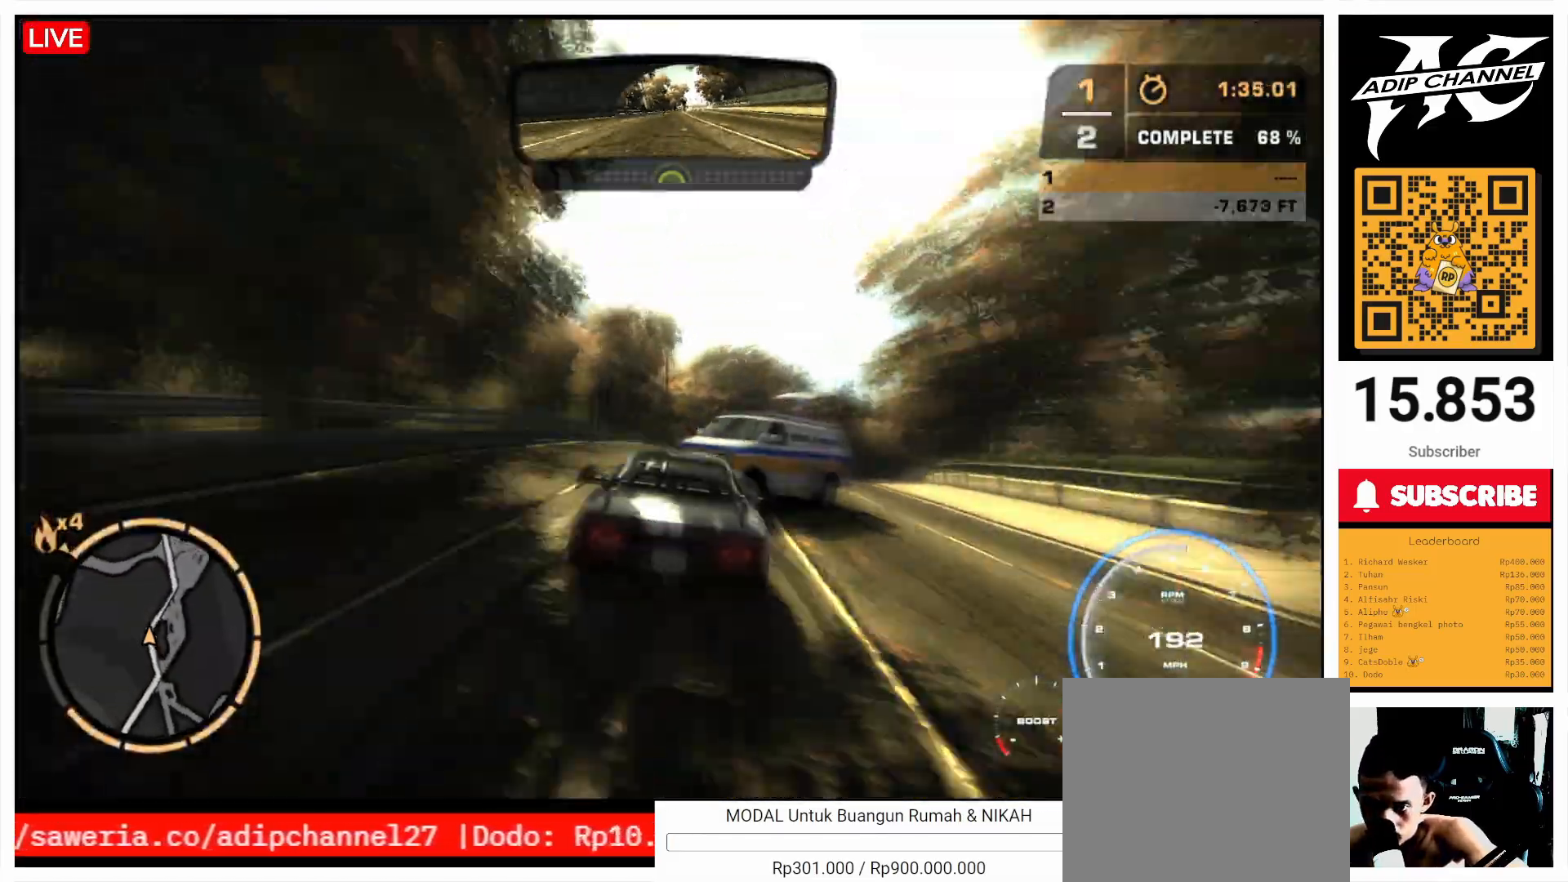
{"buttons": ["R2"], "left_stick": "right", "events": []}
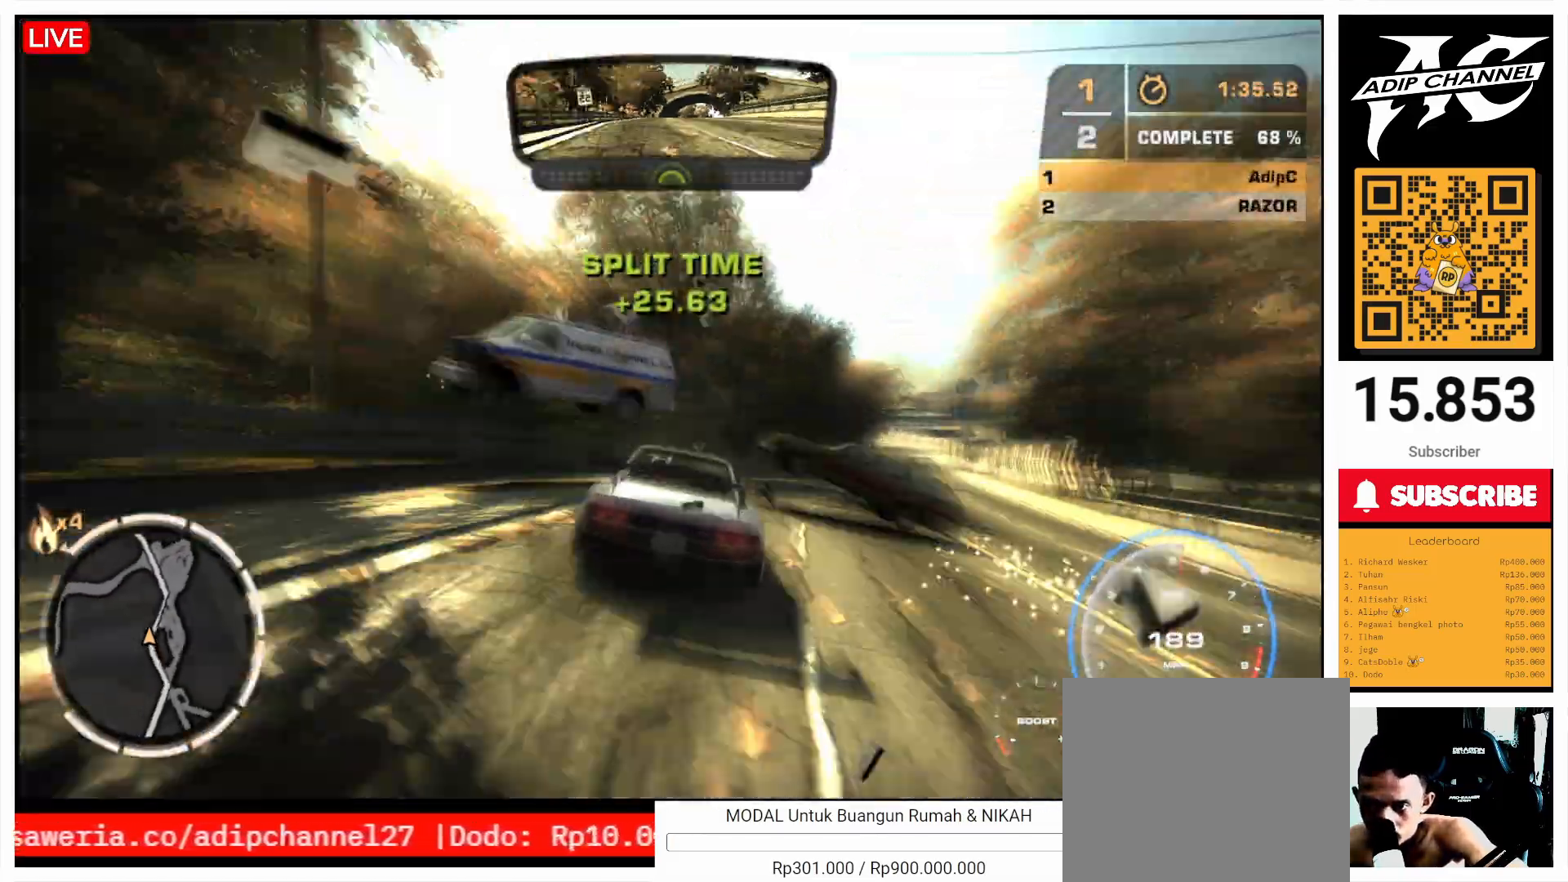
{"buttons": ["R2"], "left_stick": "left", "events": [[167, "left_stick", "center"], [333, "left_stick", "left"]]}